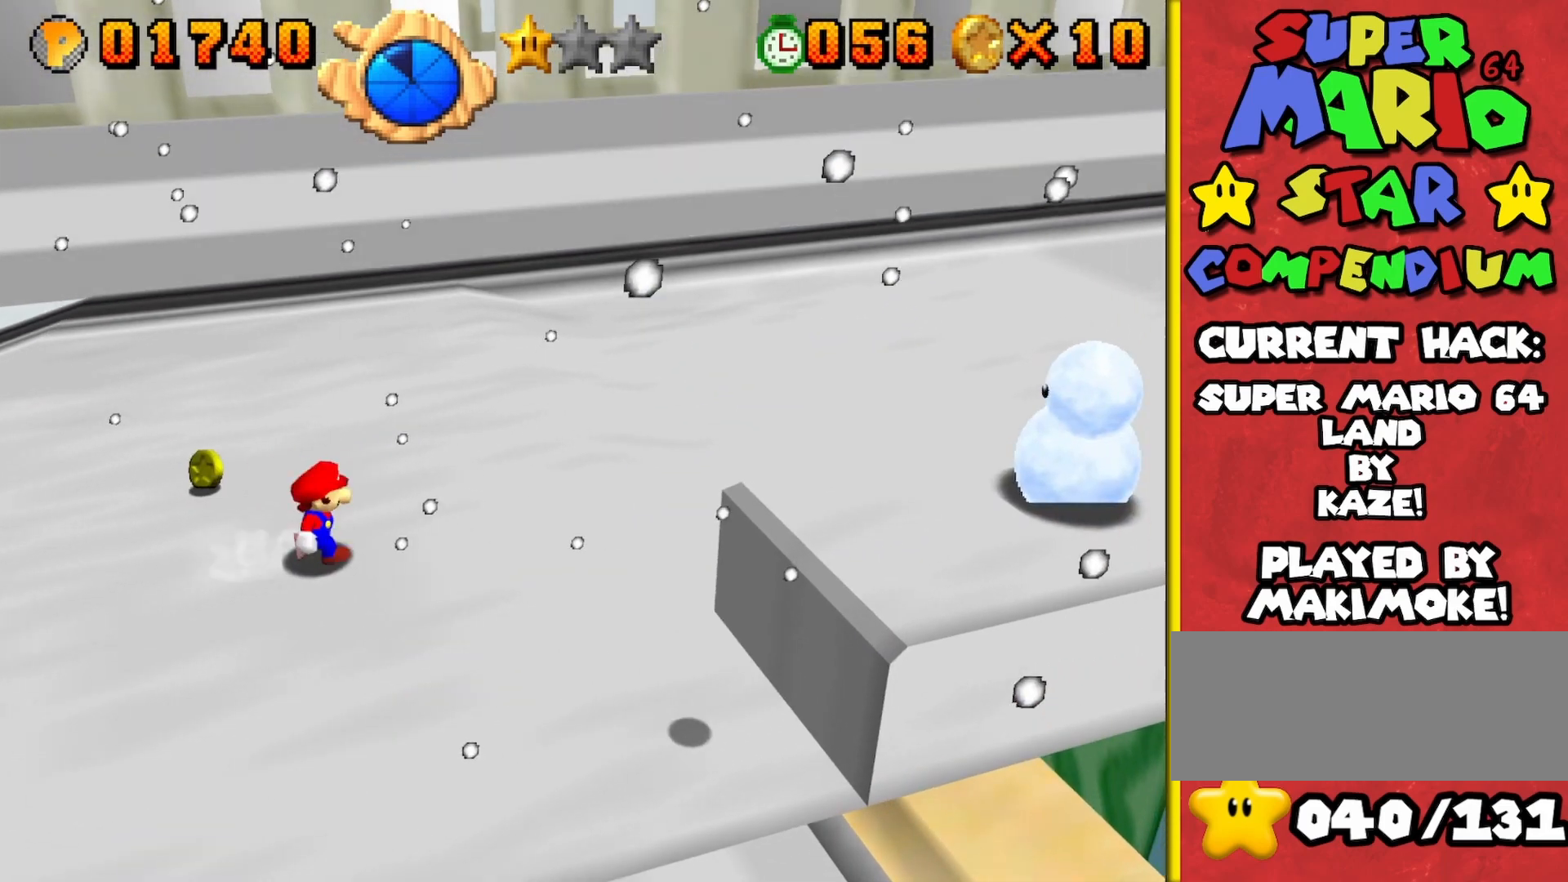
Gameplay with a controller (Nintendo layout); each line is a JSON object with the inputs held at the frame after it. "events" lists button and stick changes between this image and that frame as [ms after this image, input, new state], when the widget could be followed in between. Not read: L3 R3.
{"buttons": [], "left_stick": "left", "events": [[283, "left_stick", "left"]]}
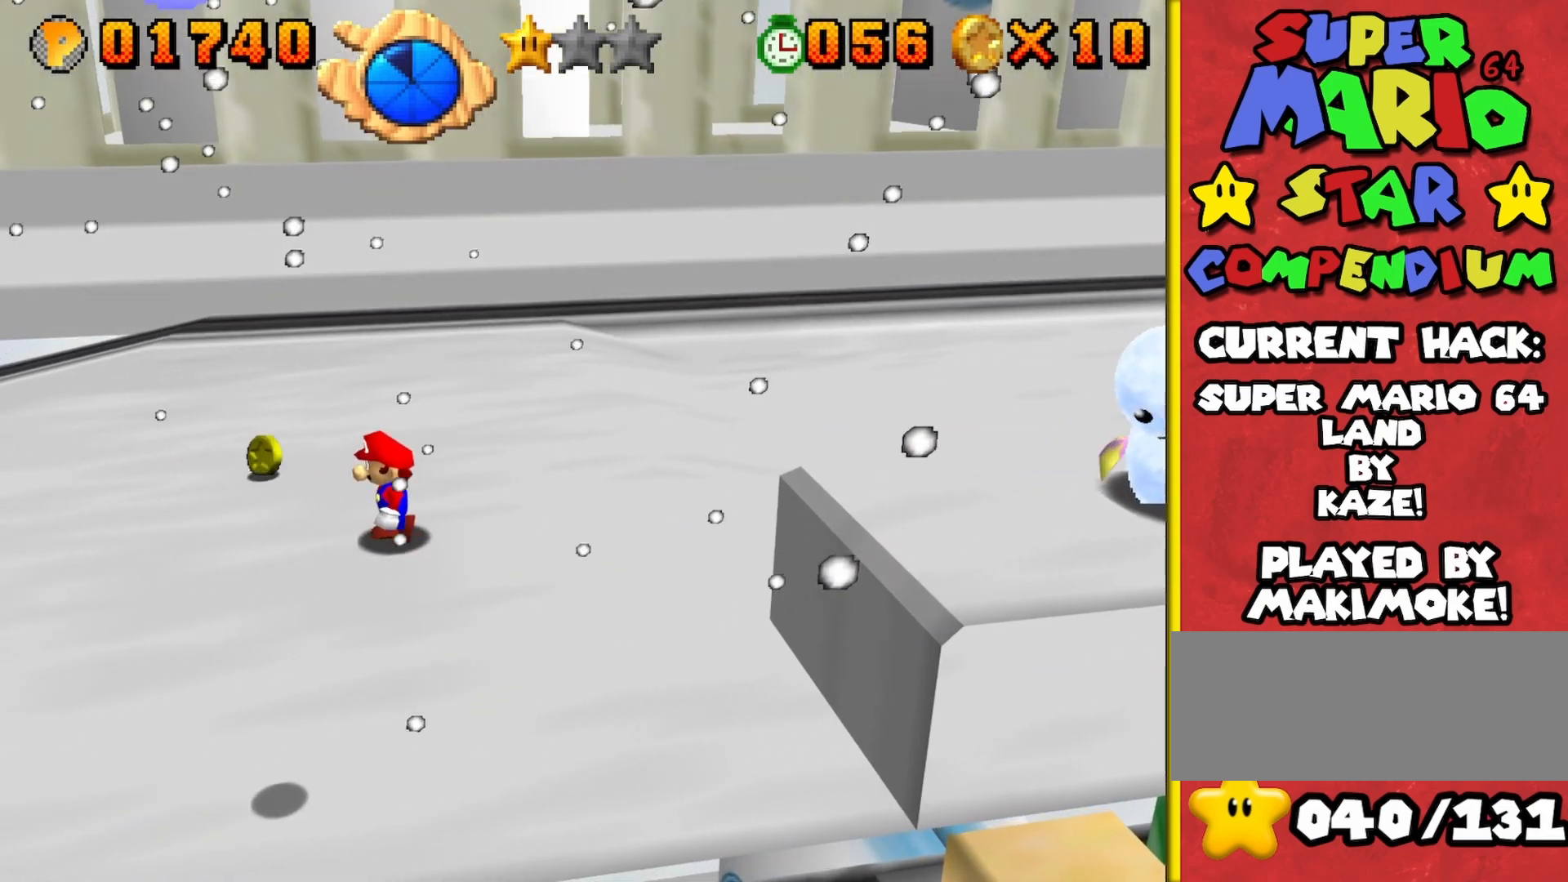
{"buttons": [], "left_stick": "left", "events": [[33, "left_stick", "center"], [133, "A", "down"], [167, "left_stick", "left"], [217, "A", "up"]]}
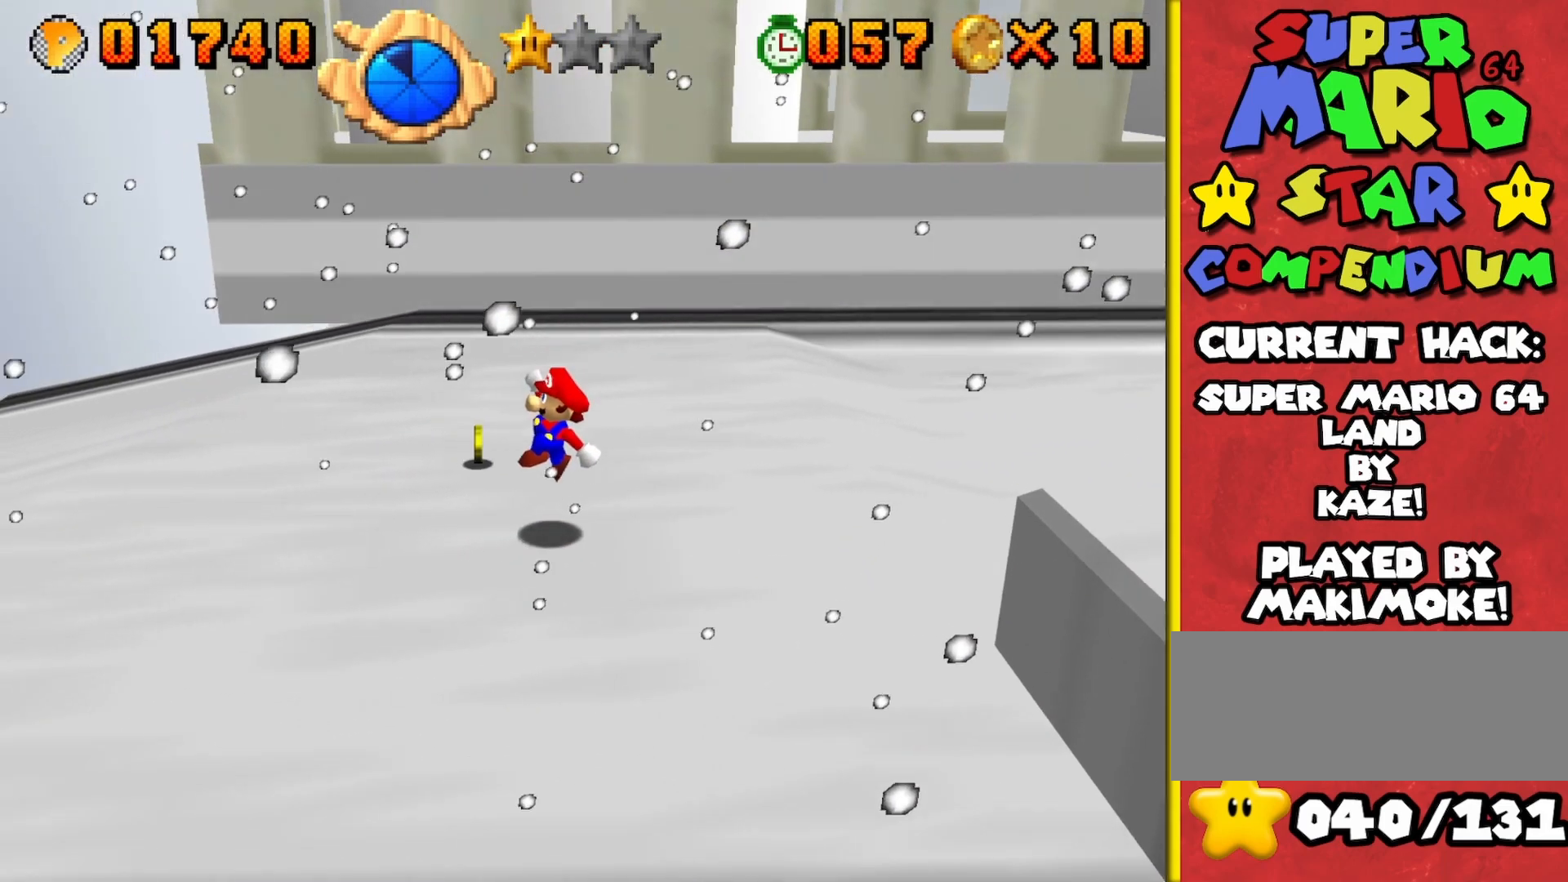
{"buttons": [], "left_stick": "left", "events": [[217, "A", "down"], [267, "A", "up"]]}
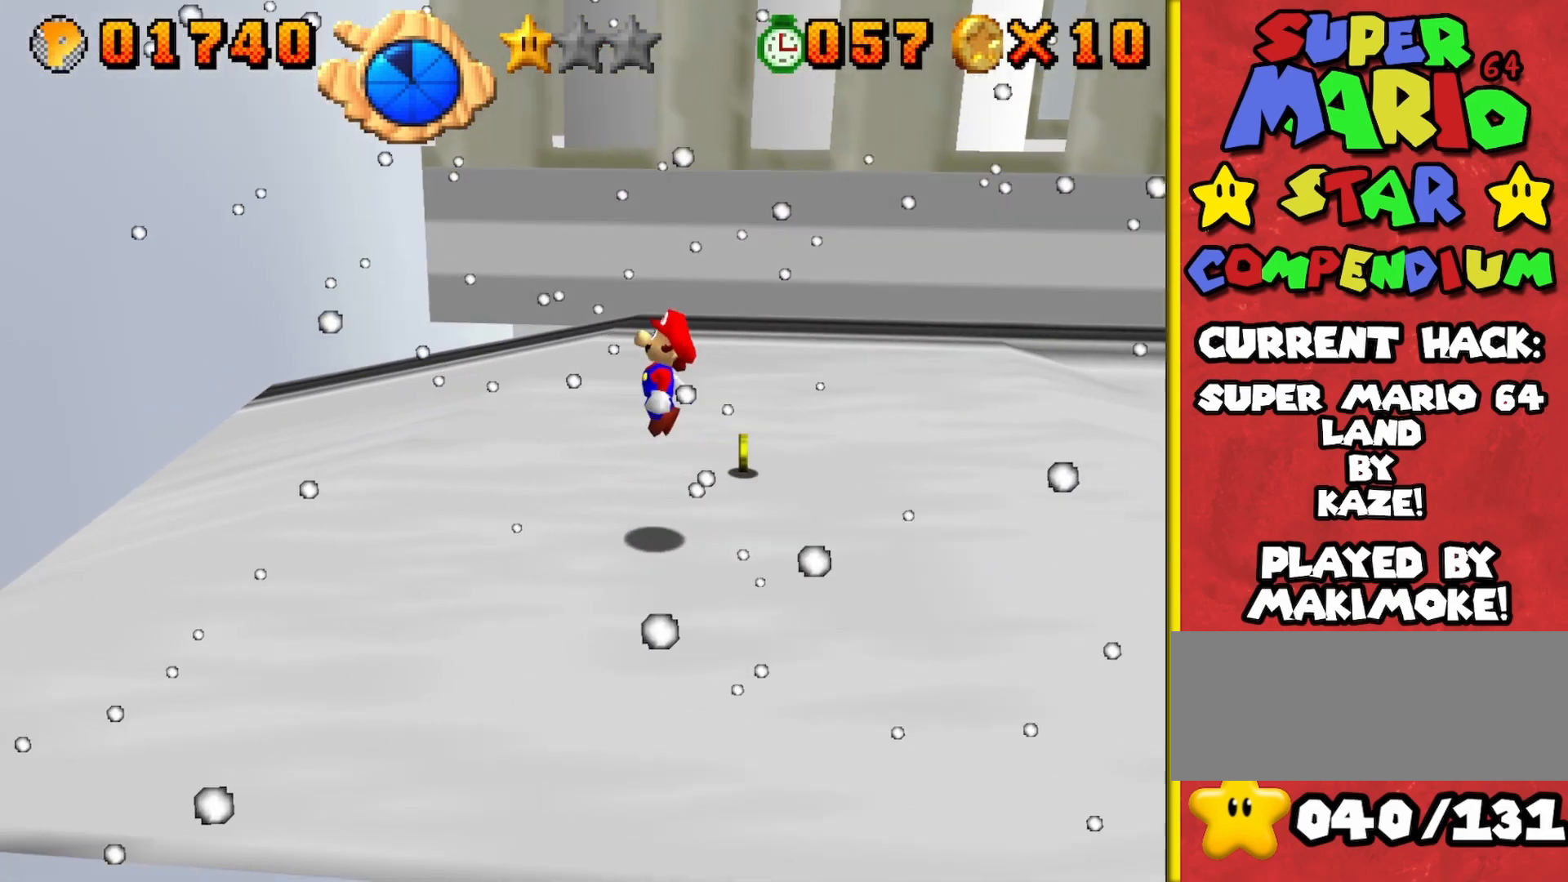
{"buttons": ["A"], "left_stick": "left", "events": [[333, "A", "down"]]}
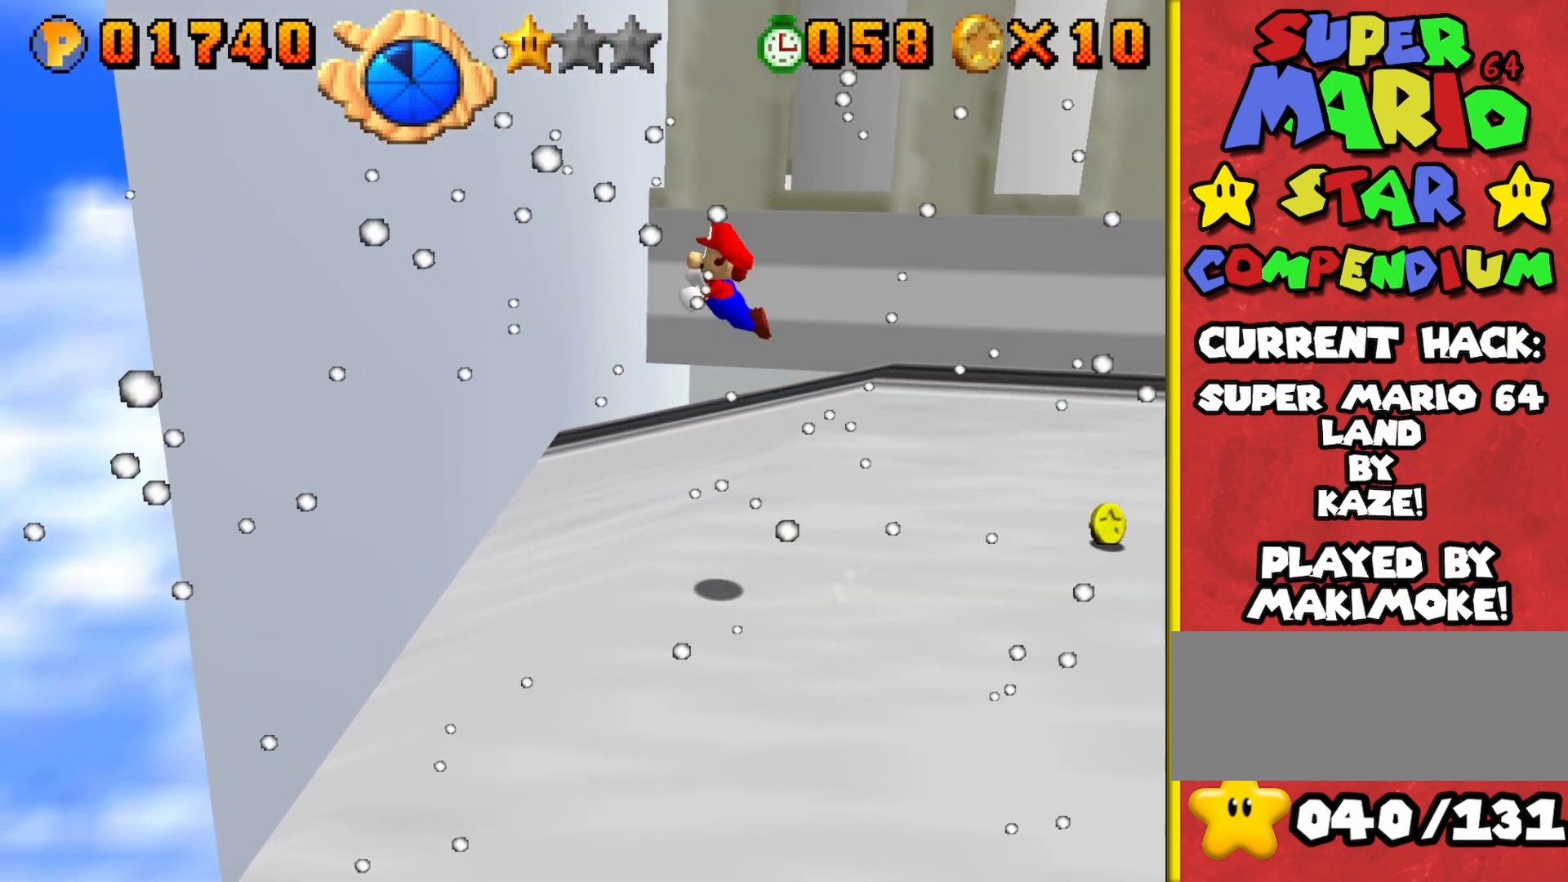
{"buttons": ["A"], "left_stick": "left", "events": [[150, "A", "up"], [467, "A", "down"]]}
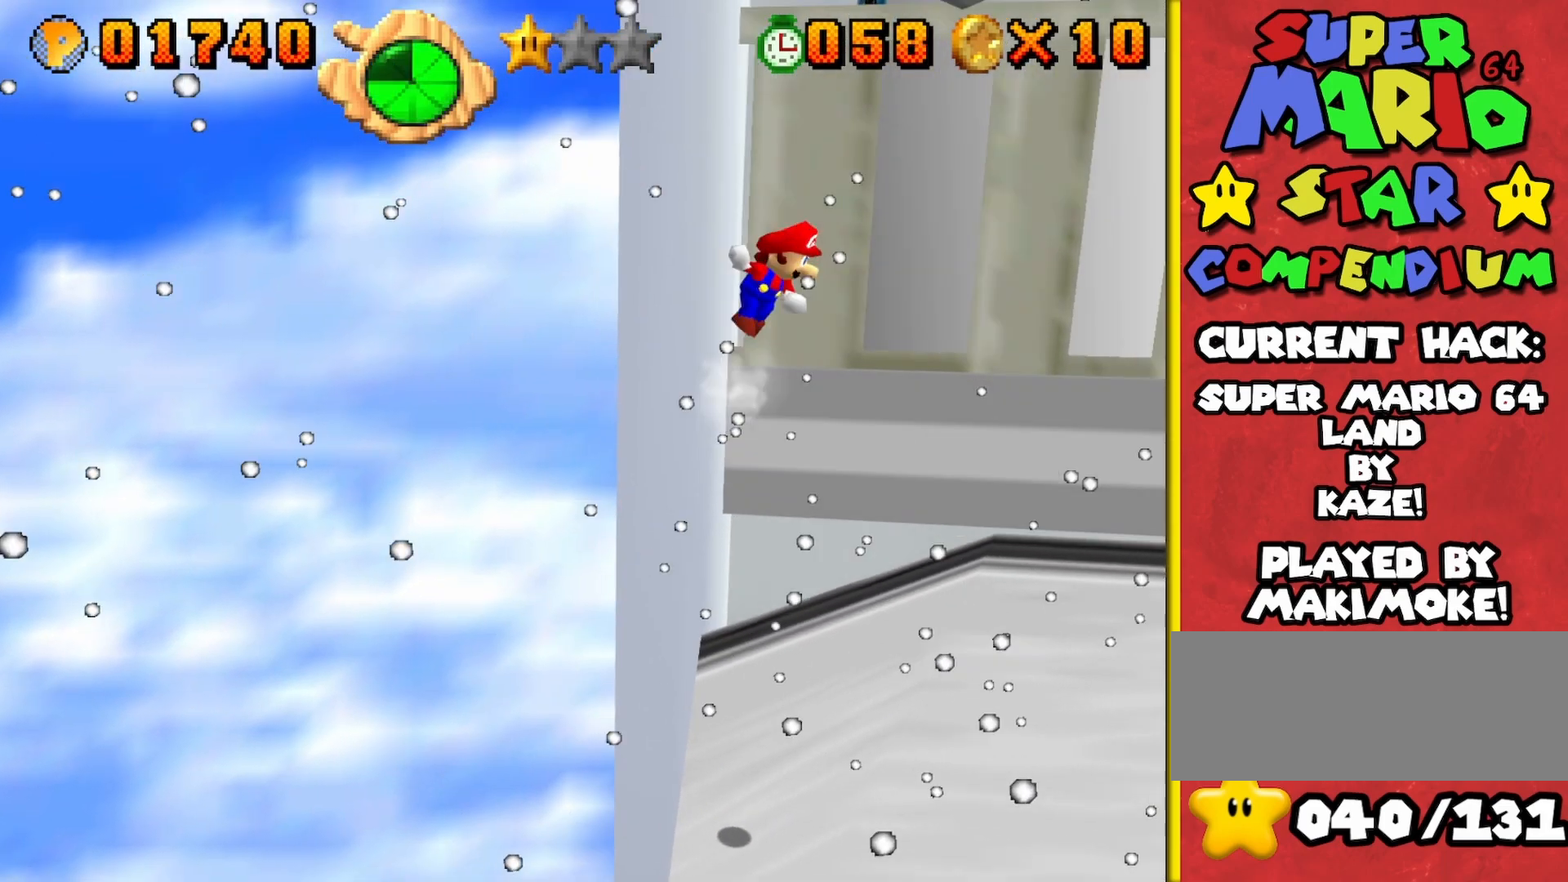
{"buttons": ["A"], "left_stick": "up", "events": [[367, "left_stick", "right"], [467, "left_stick", "up"]]}
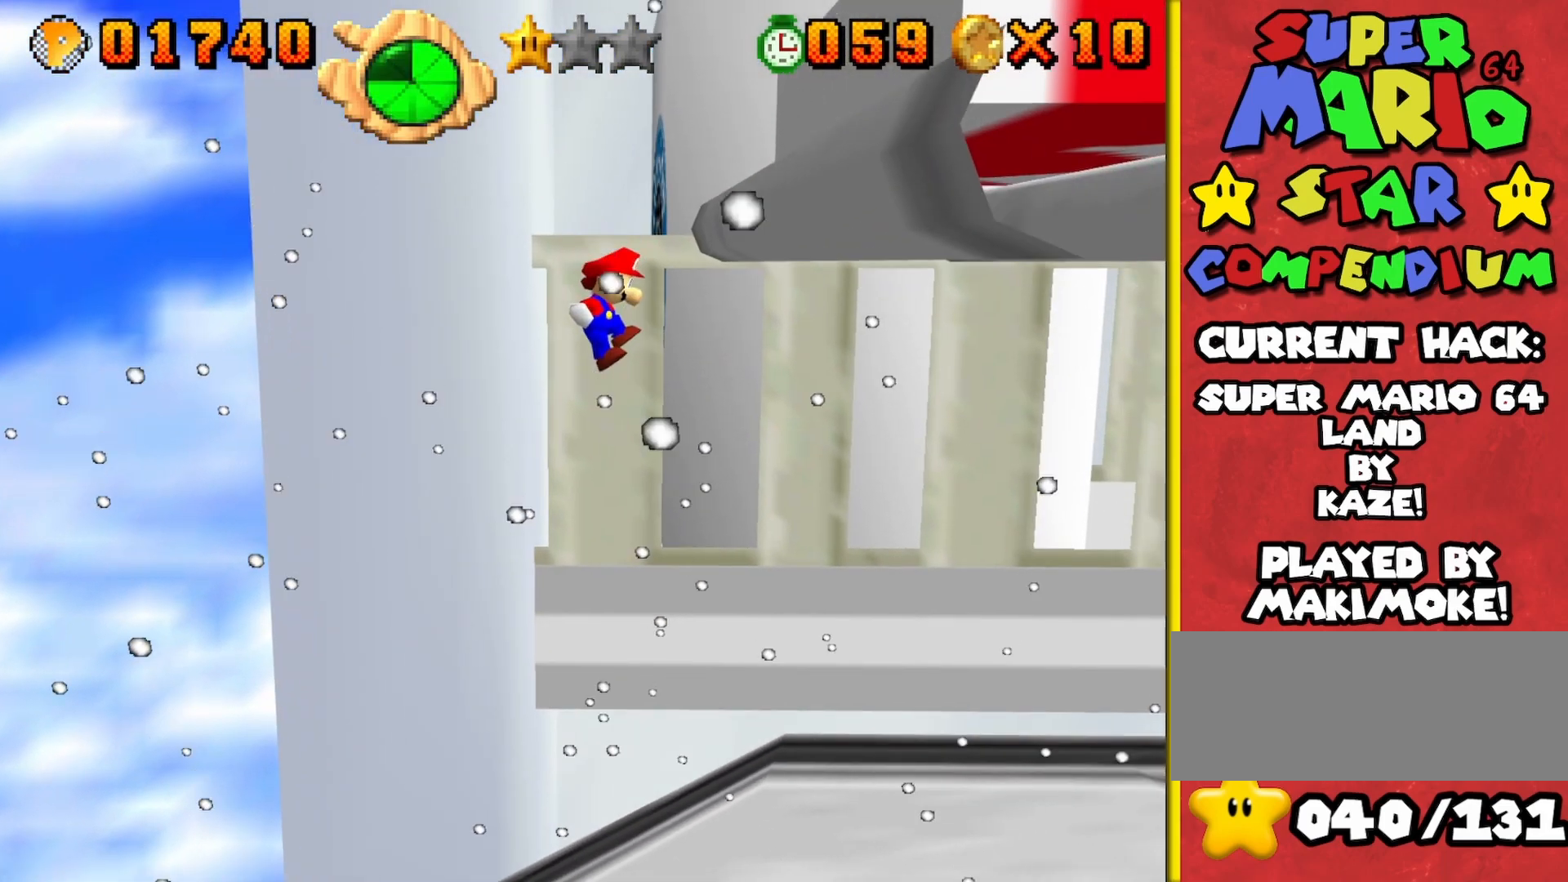
{"buttons": [], "left_stick": "down-right", "events": [[83, "left_stick", "down-right"], [167, "left_stick", "up-right"], [283, "left_stick", "up"], [383, "A", "up"], [400, "left_stick", "down-right"]]}
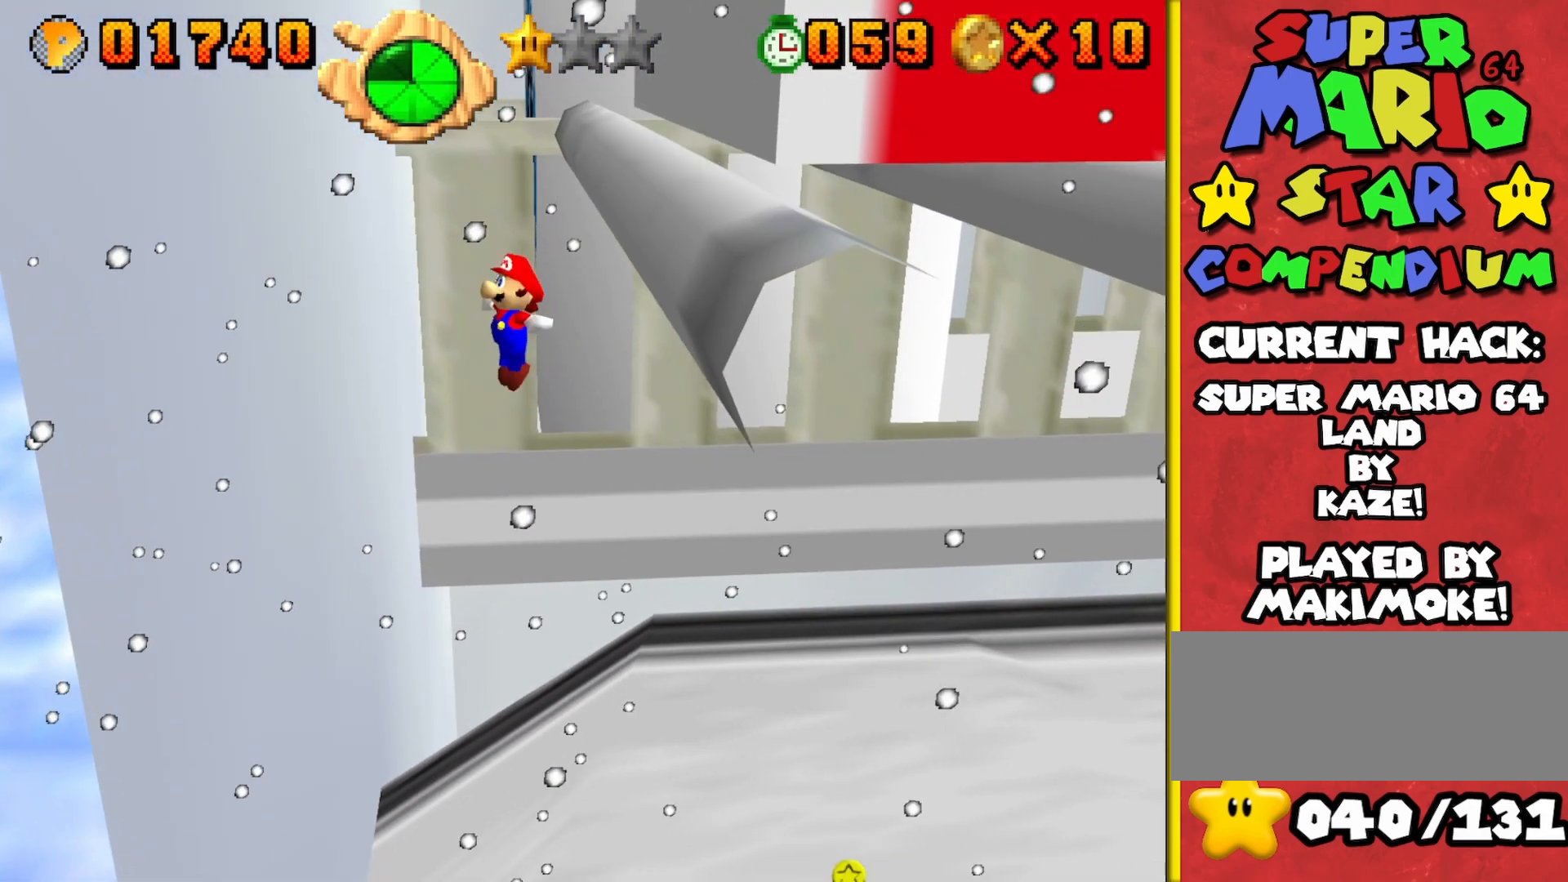
{"buttons": ["A"], "left_stick": "right", "events": [[250, "left_stick", "right"], [450, "A", "down"]]}
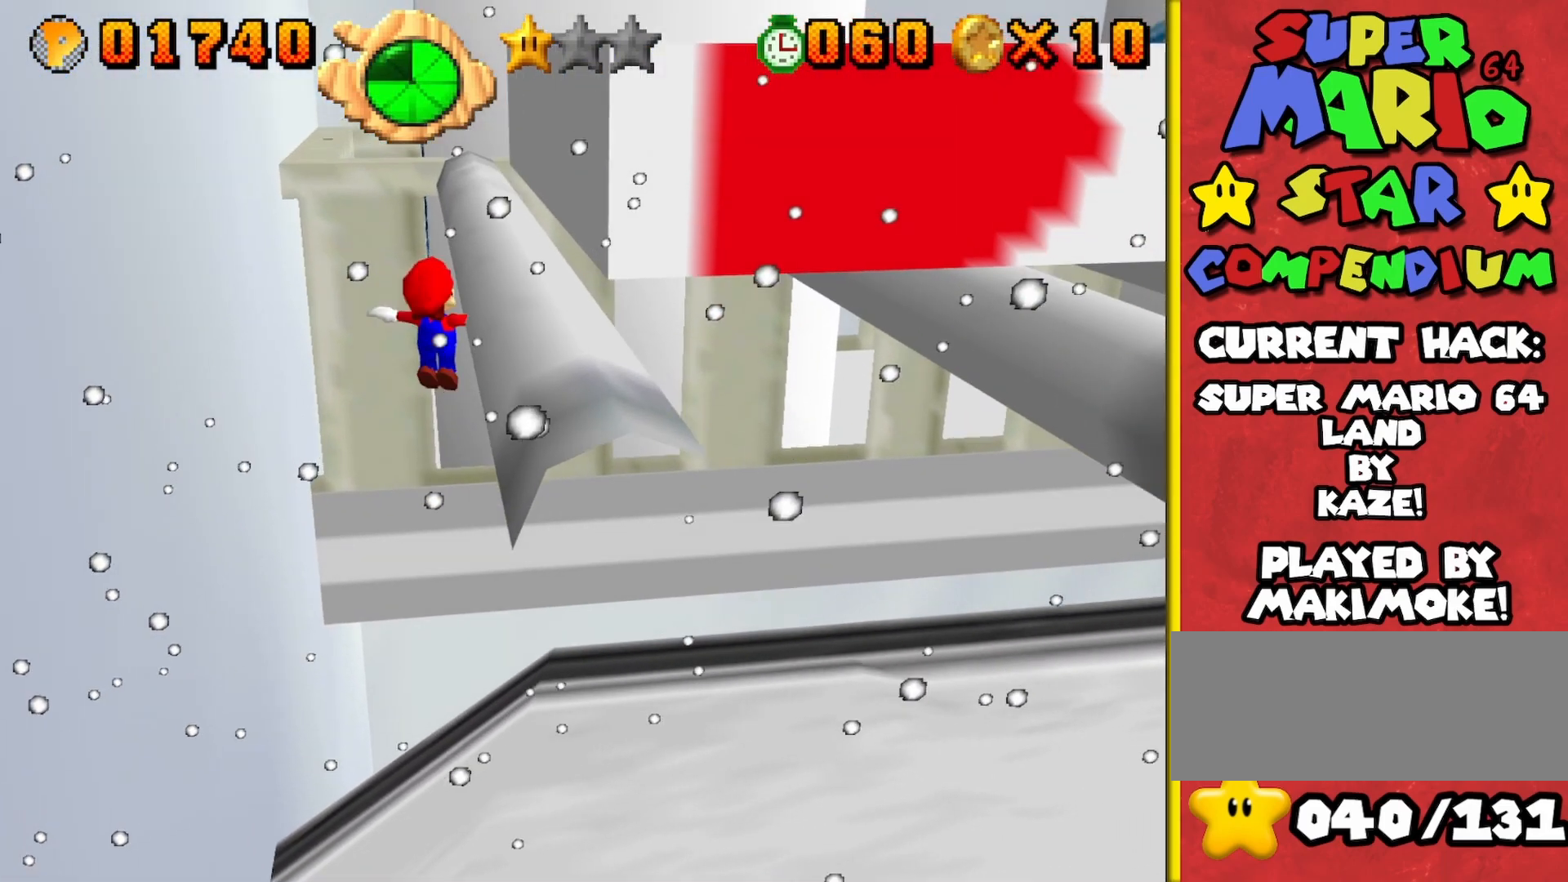
{"buttons": [], "left_stick": "right", "events": [[117, "A", "up"], [283, "A", "down"], [450, "A", "up"]]}
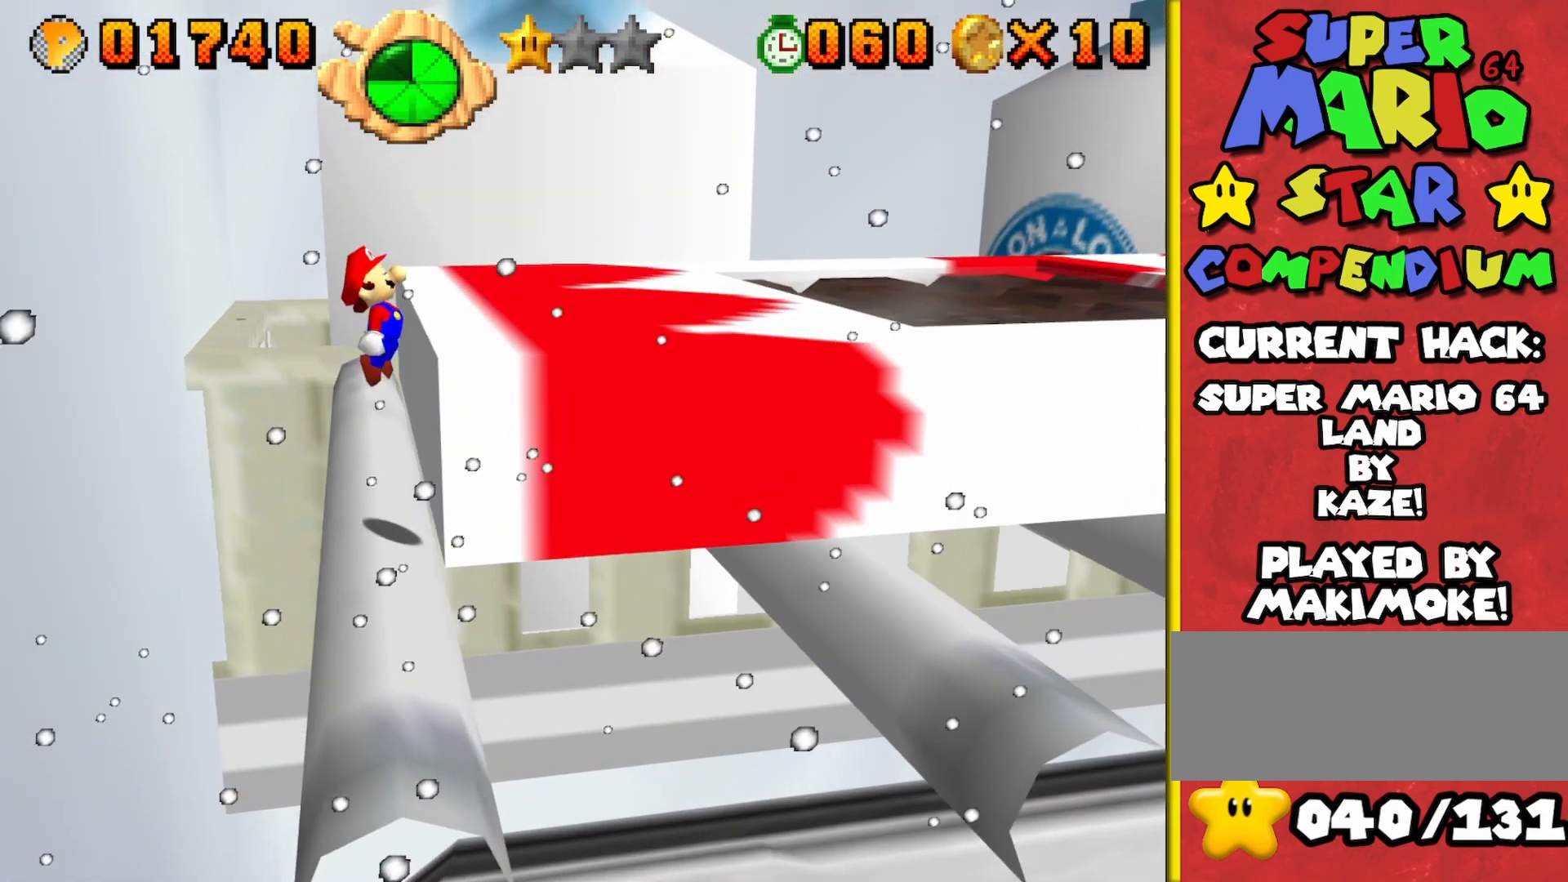
{"buttons": [], "left_stick": "center", "events": [[50, "left_stick", "center"], [150, "left_stick", "left"], [200, "A", "down"], [300, "A", "up"], [333, "left_stick", "center"]]}
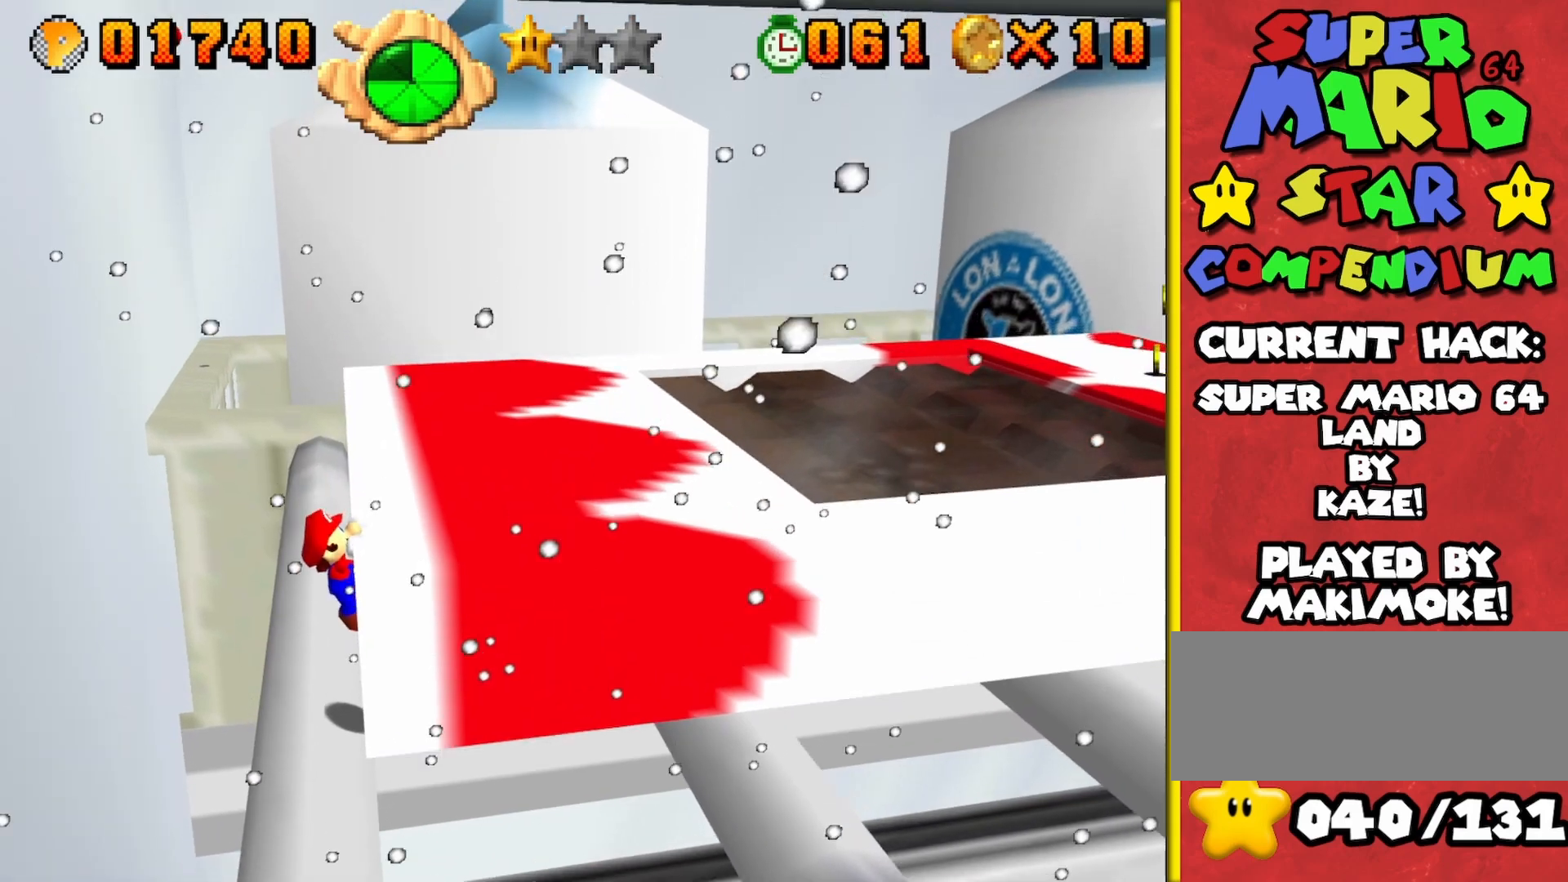
{"buttons": [], "left_stick": "up", "events": [[33, "A", "down"], [167, "A", "up"], [283, "left_stick", "up"], [350, "C_LEFT", "down"], [450, "C_LEFT", "up"]]}
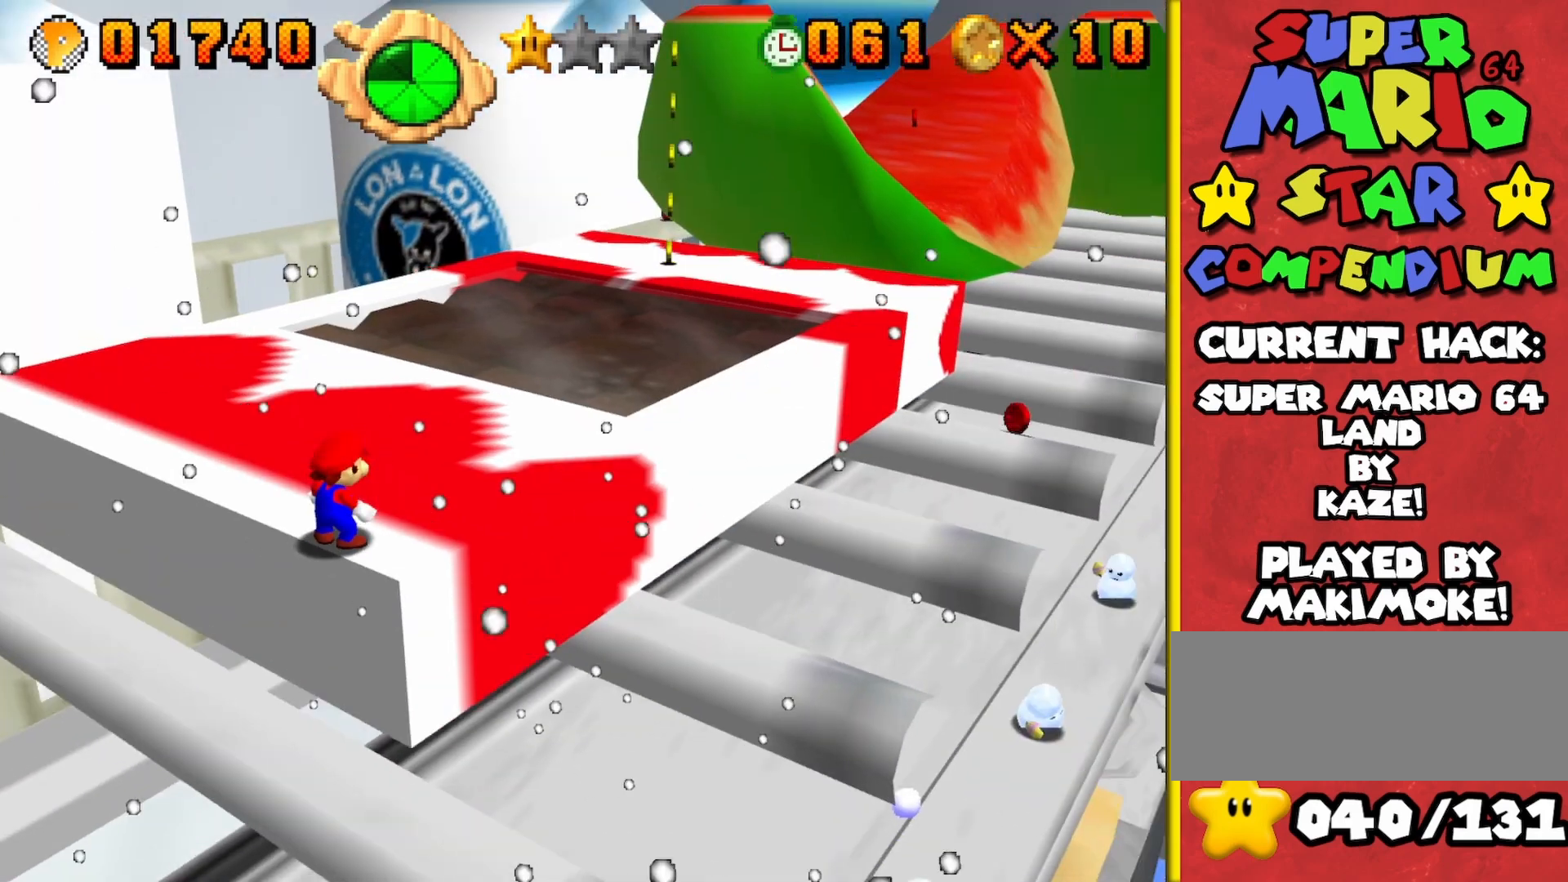
{"buttons": ["C_LEFT"], "left_stick": "up", "events": [[433, "C_LEFT", "down"]]}
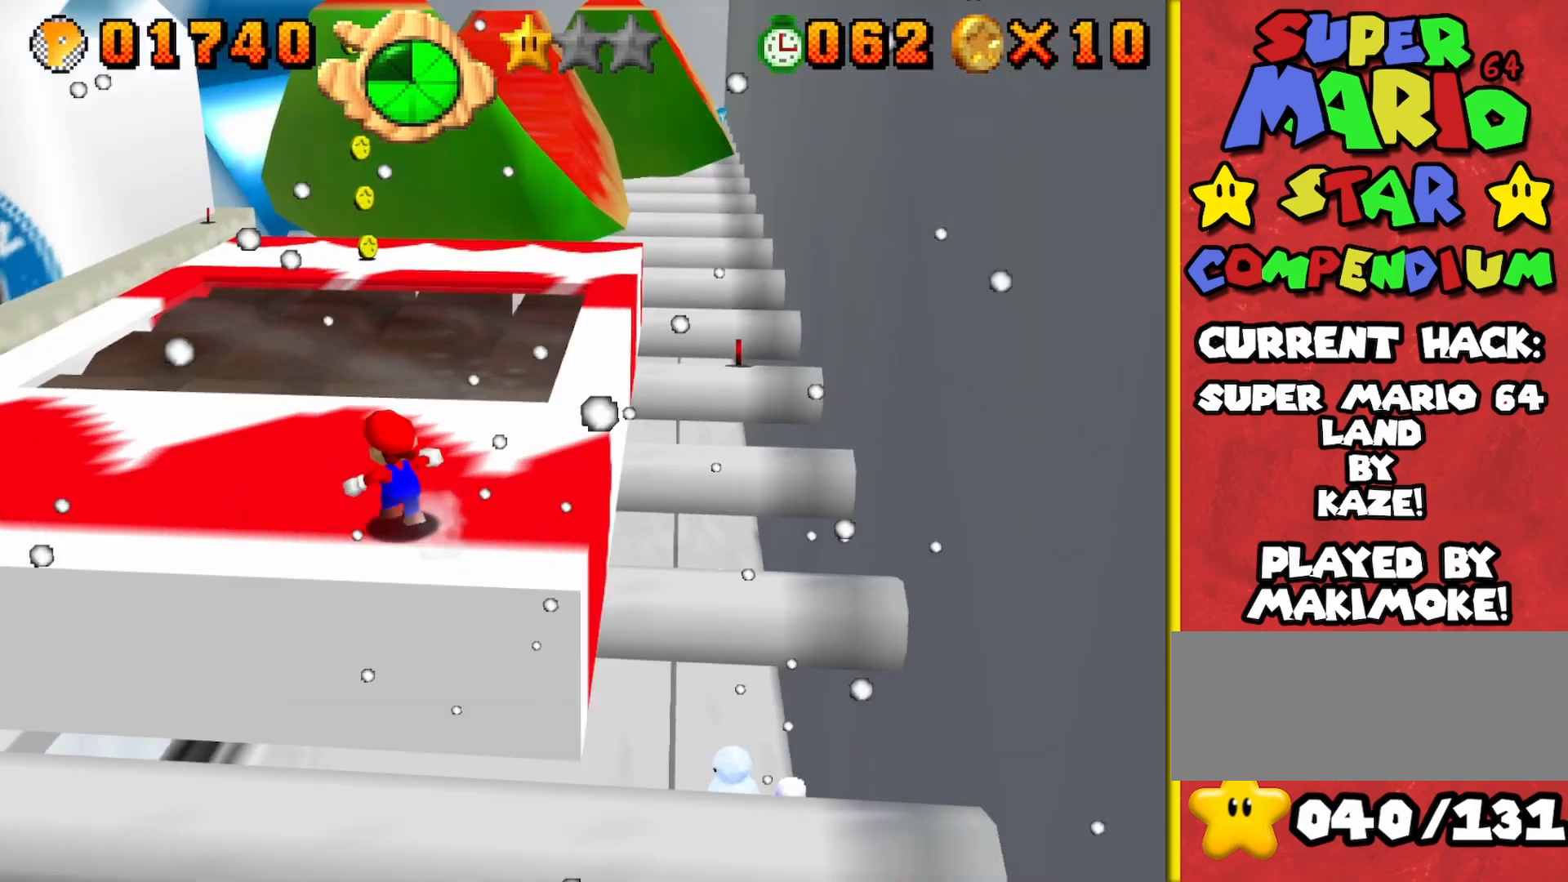
{"buttons": ["A"], "left_stick": "up", "events": [[33, "left_stick", "up-left"], [50, "C_LEFT", "up"], [350, "left_stick", "up"], [500, "A", "down"]]}
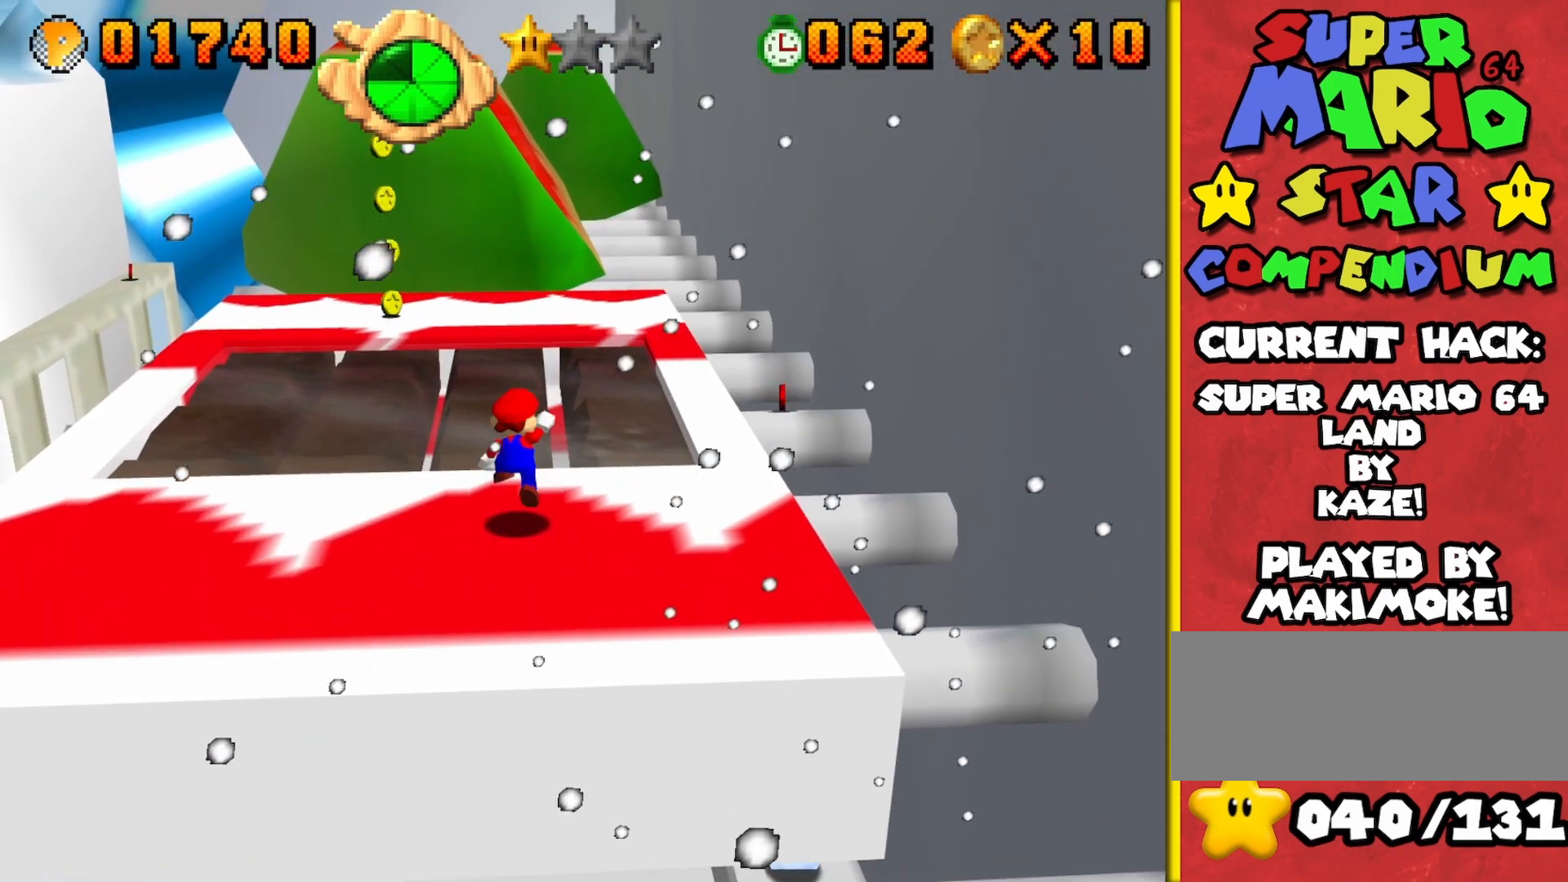
{"buttons": [], "left_stick": "up", "events": [[133, "A", "up"], [250, "left_stick", "up-right"], [500, "left_stick", "up"]]}
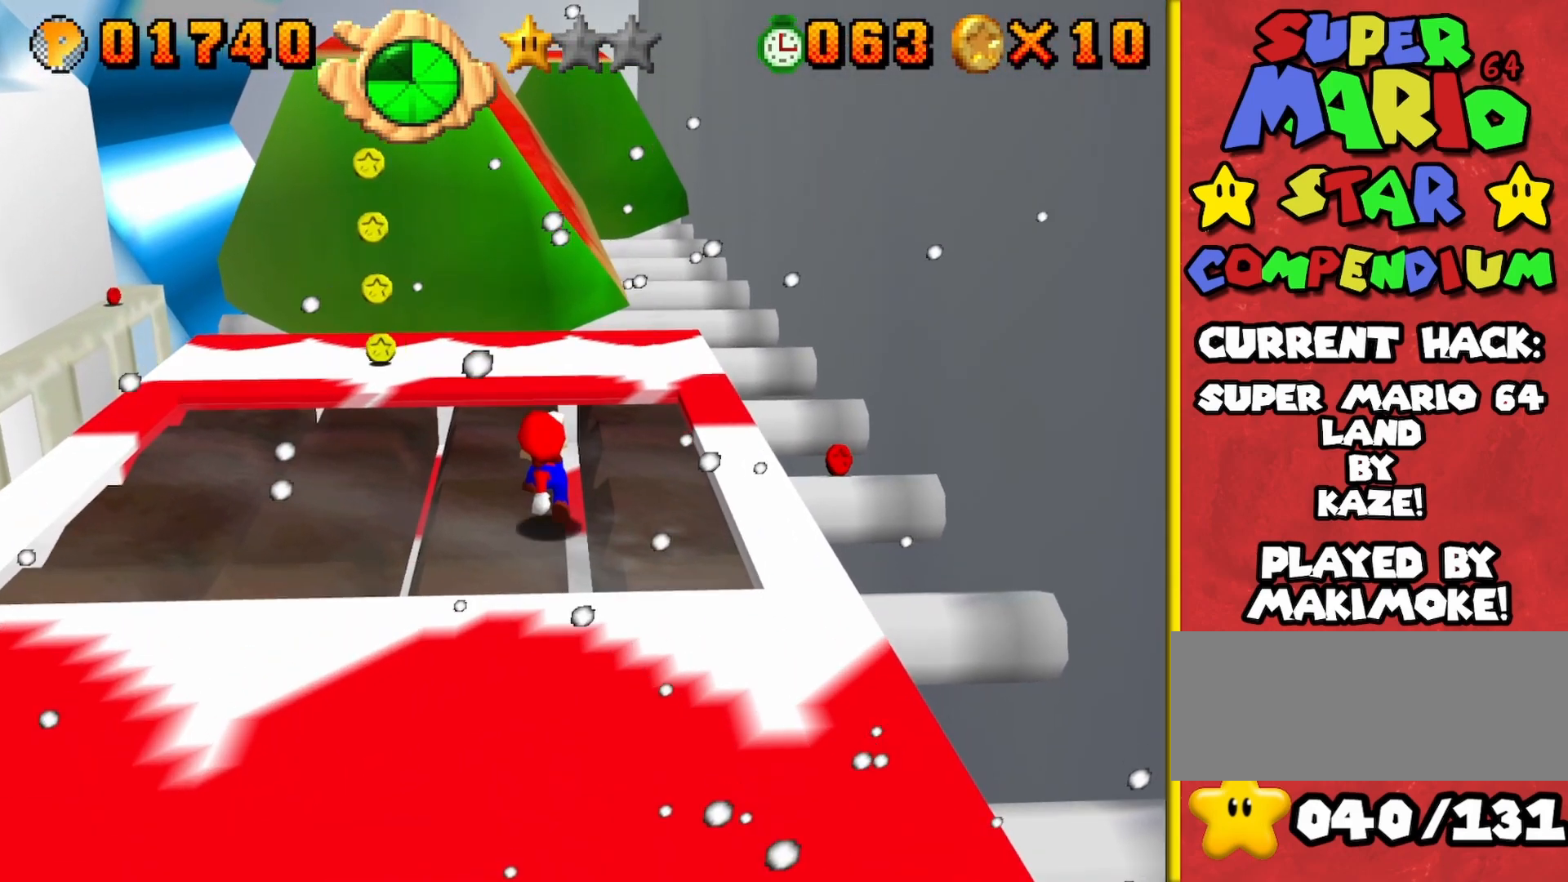
{"buttons": [], "left_stick": "up", "events": [[133, "A", "down"], [250, "A", "up"]]}
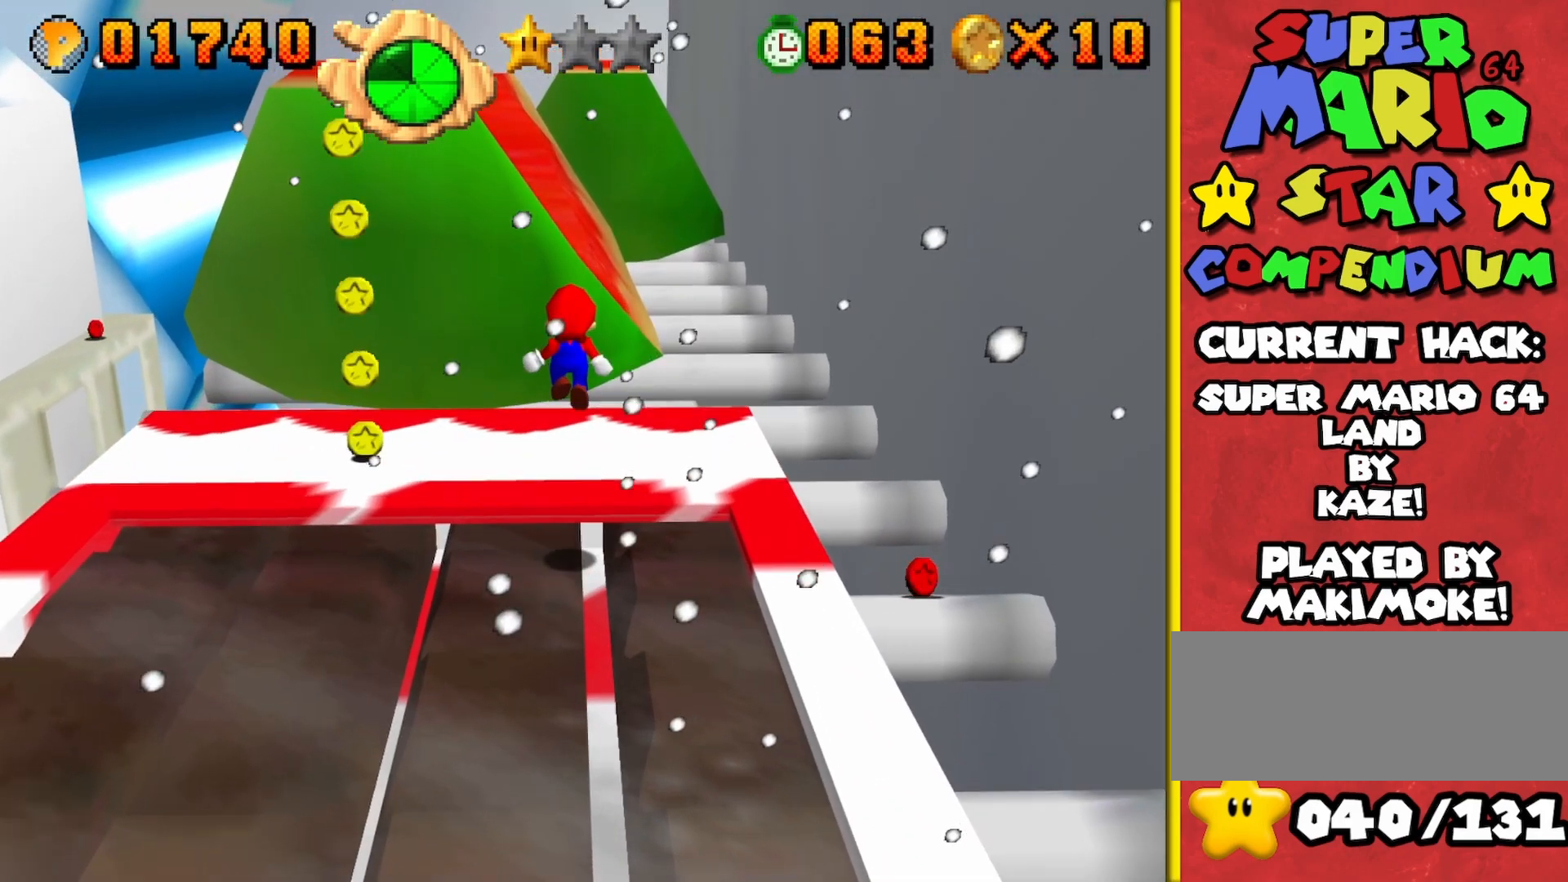
{"buttons": ["A"], "left_stick": "up-right", "events": [[350, "A", "down"], [367, "left_stick", "up-right"]]}
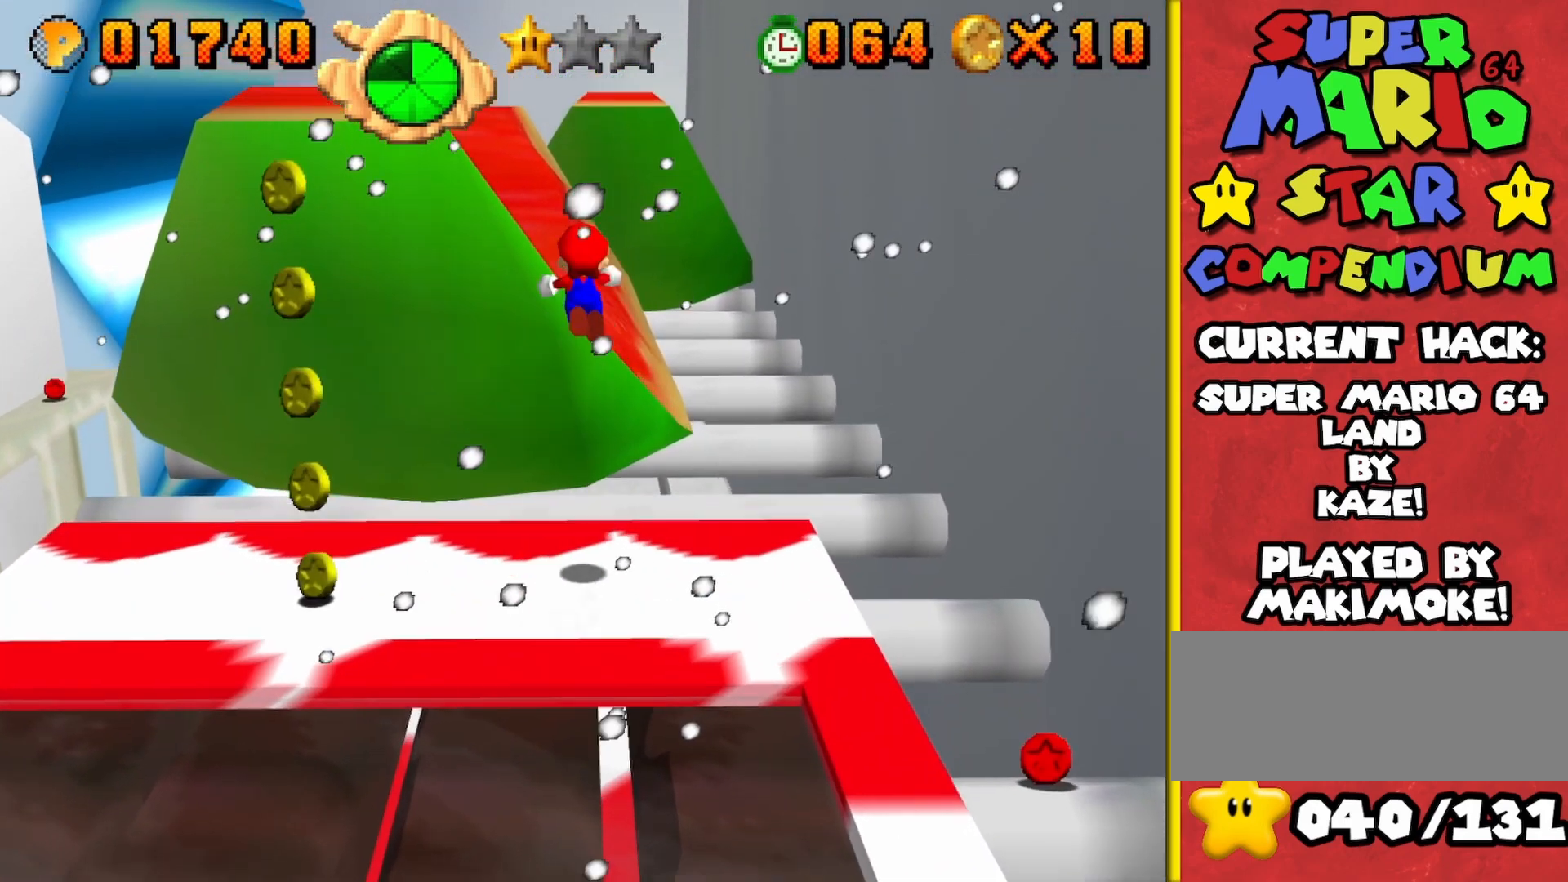
{"buttons": [], "left_stick": "left", "events": [[83, "left_stick", "up-left"], [283, "A", "up"], [333, "left_stick", "left"]]}
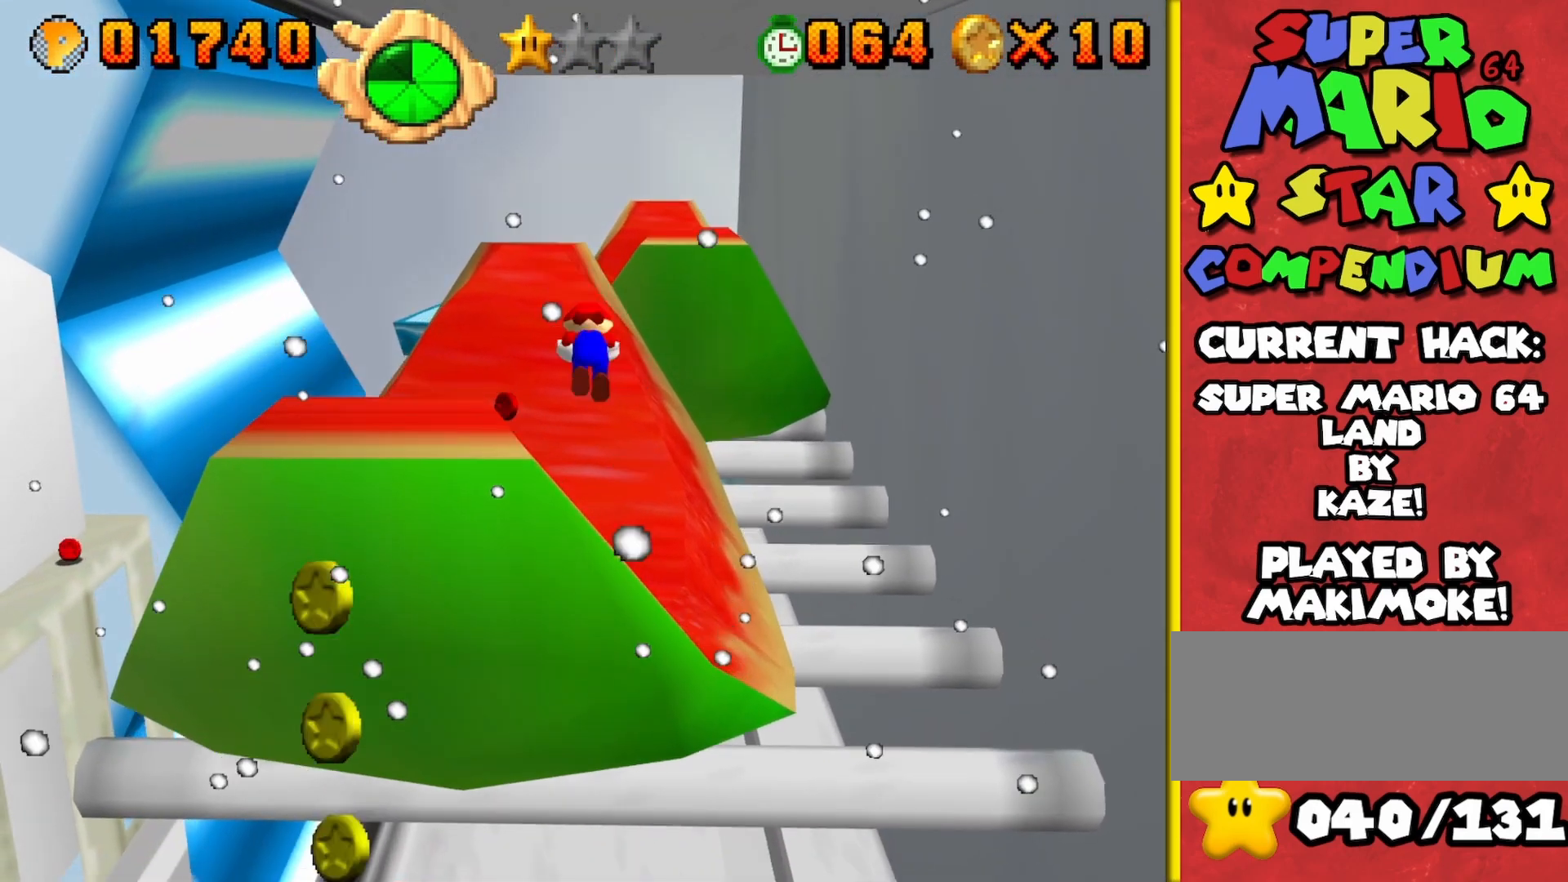
{"buttons": [], "left_stick": "up", "events": [[367, "left_stick", "up-left"], [467, "left_stick", "up"]]}
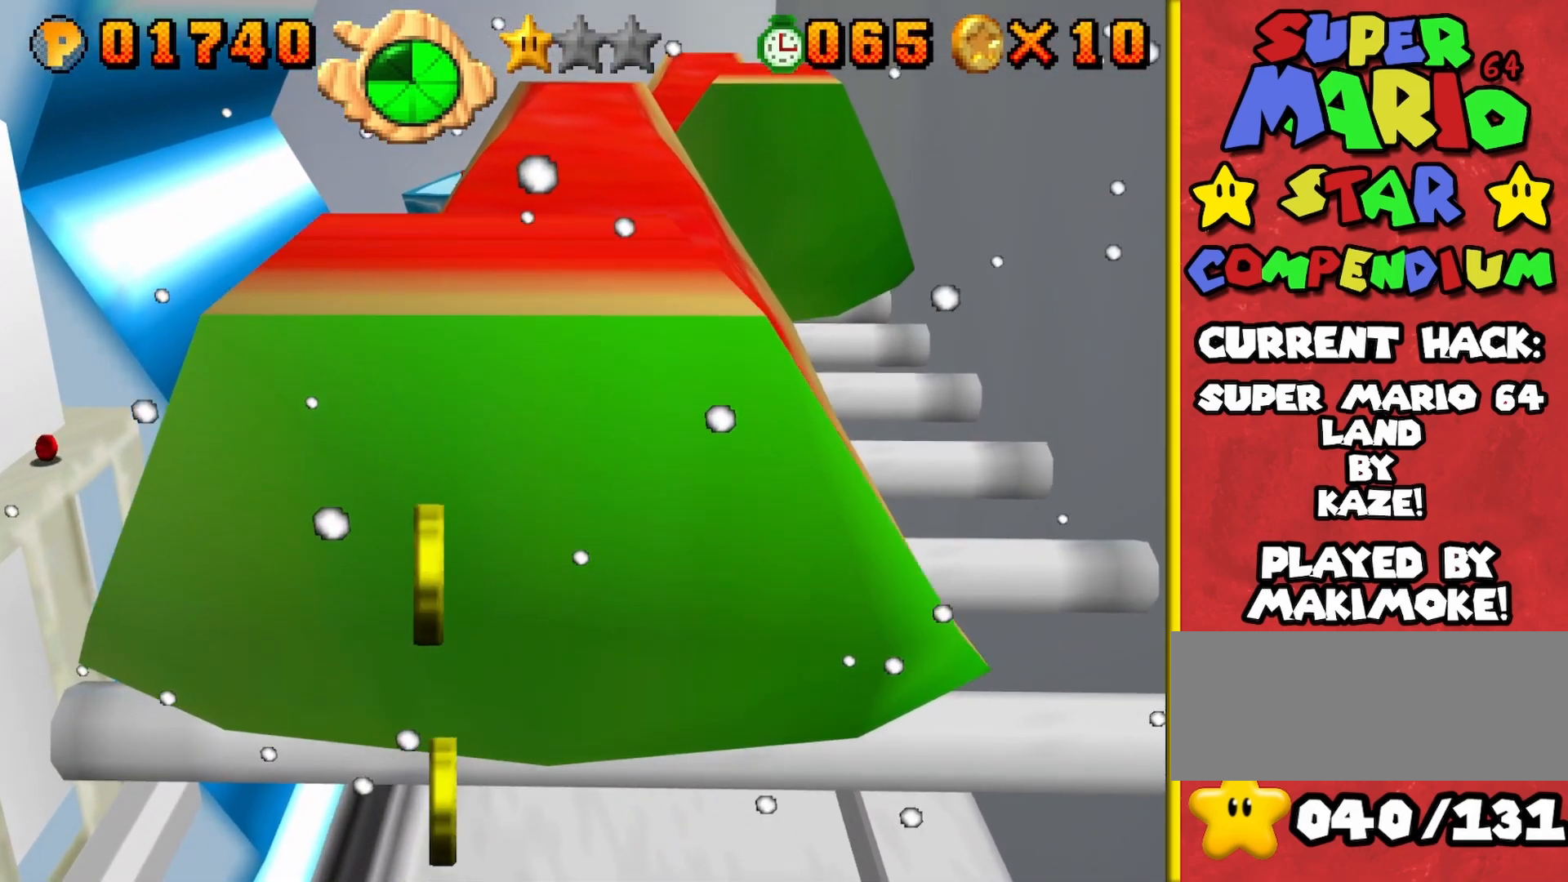
{"buttons": [], "left_stick": "center", "events": [[250, "A", "down"], [283, "left_stick", "center"], [317, "A", "up"], [383, "C_LEFT", "down"], [483, "C_LEFT", "up"]]}
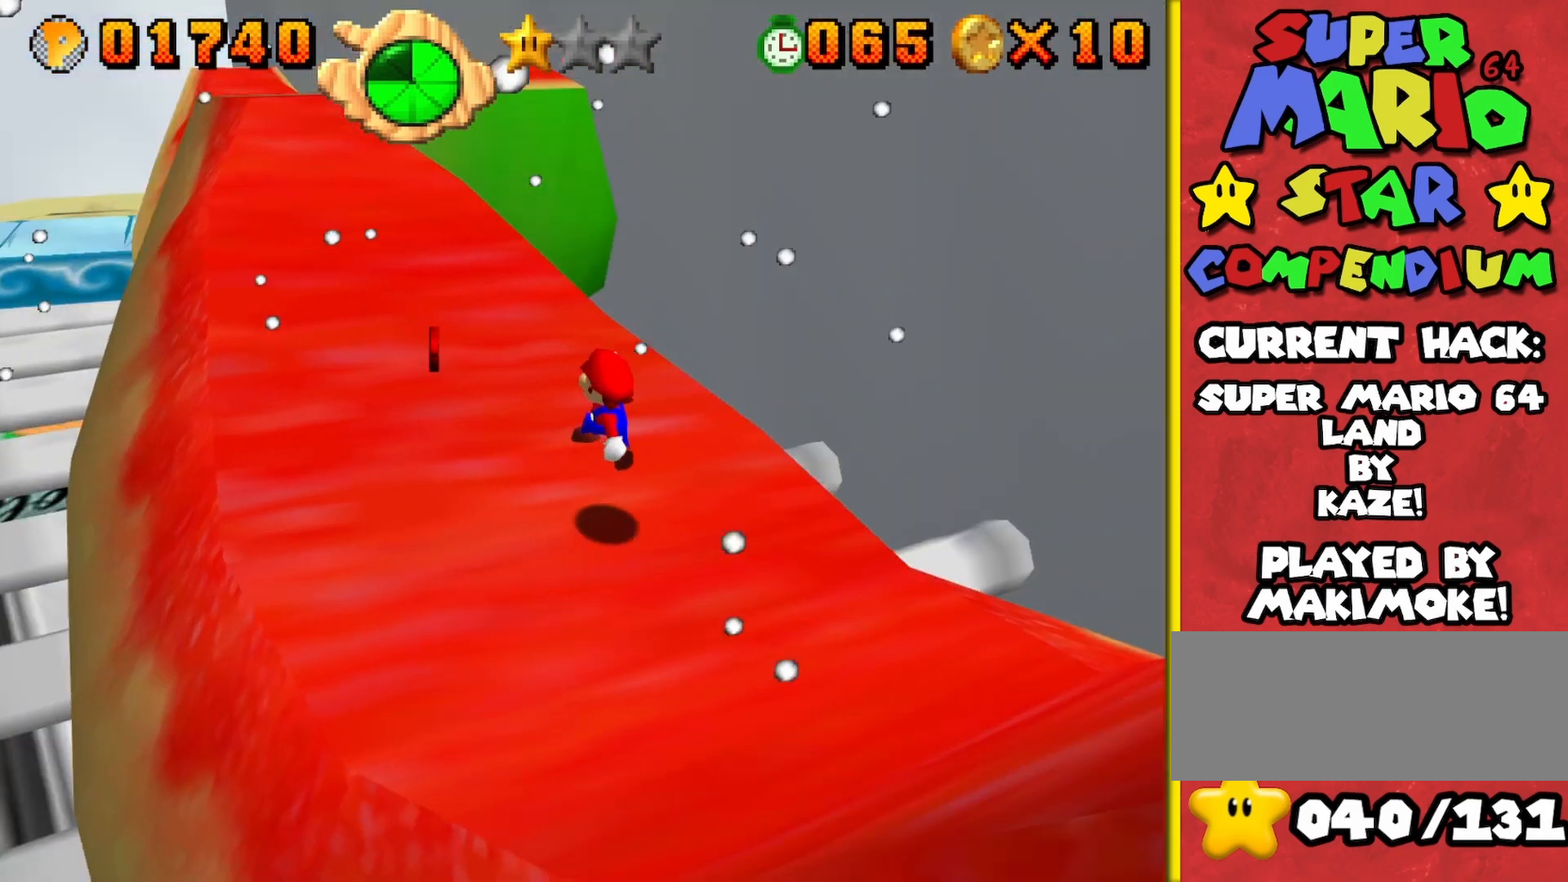
{"buttons": ["A"], "left_stick": "up-left", "events": [[217, "left_stick", "up-left"], [267, "A", "down"]]}
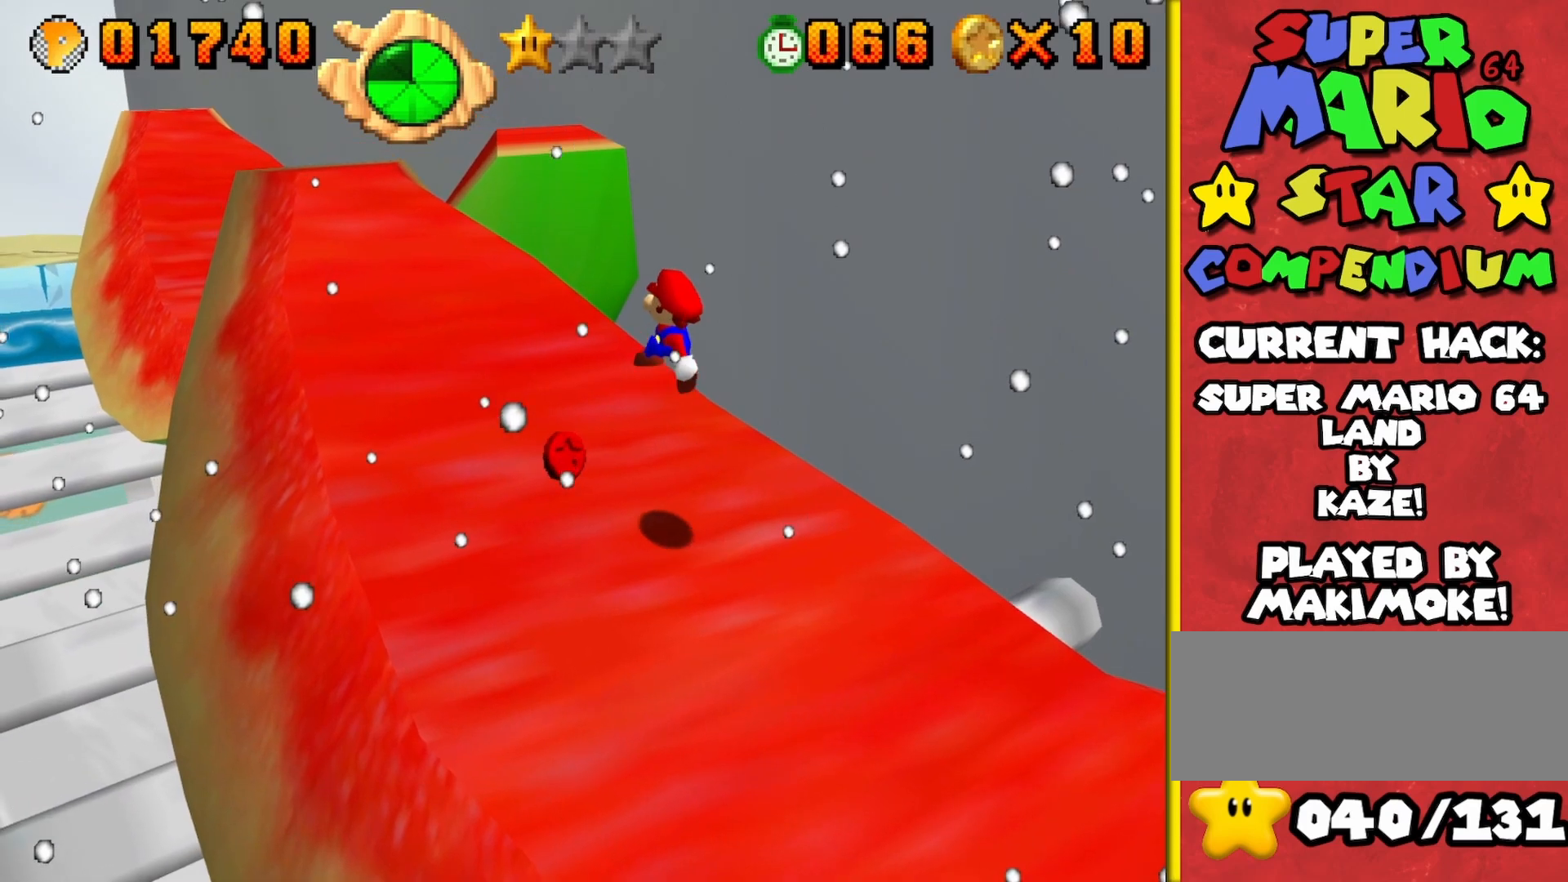
{"buttons": [], "left_stick": "up-left", "events": [[183, "A", "up"]]}
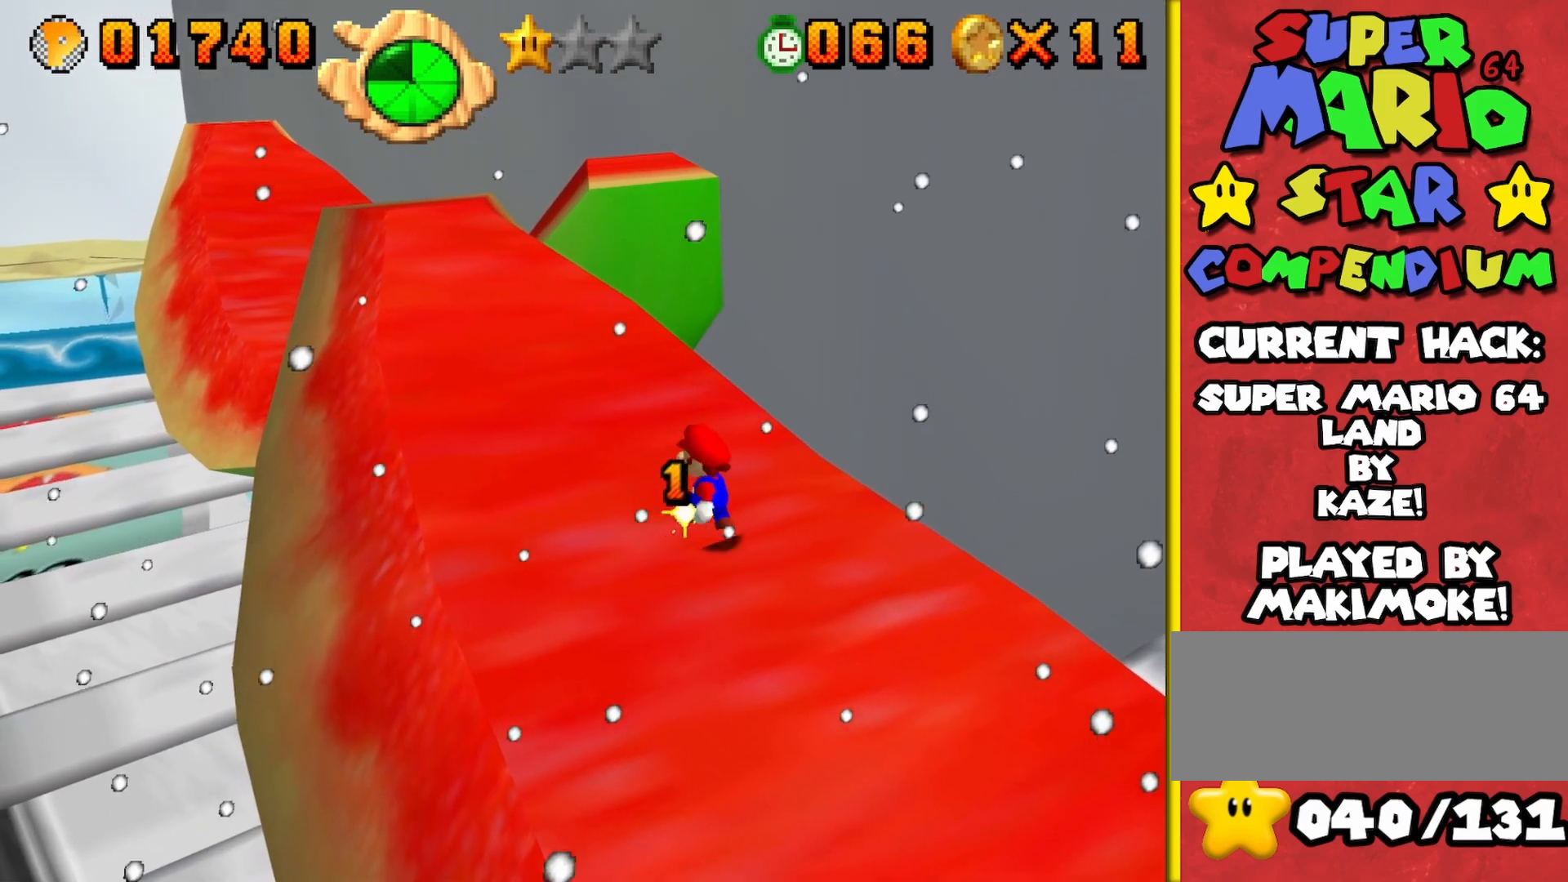
{"buttons": [], "left_stick": "center", "events": [[83, "A", "down"], [333, "A", "up"], [333, "left_stick", "center"]]}
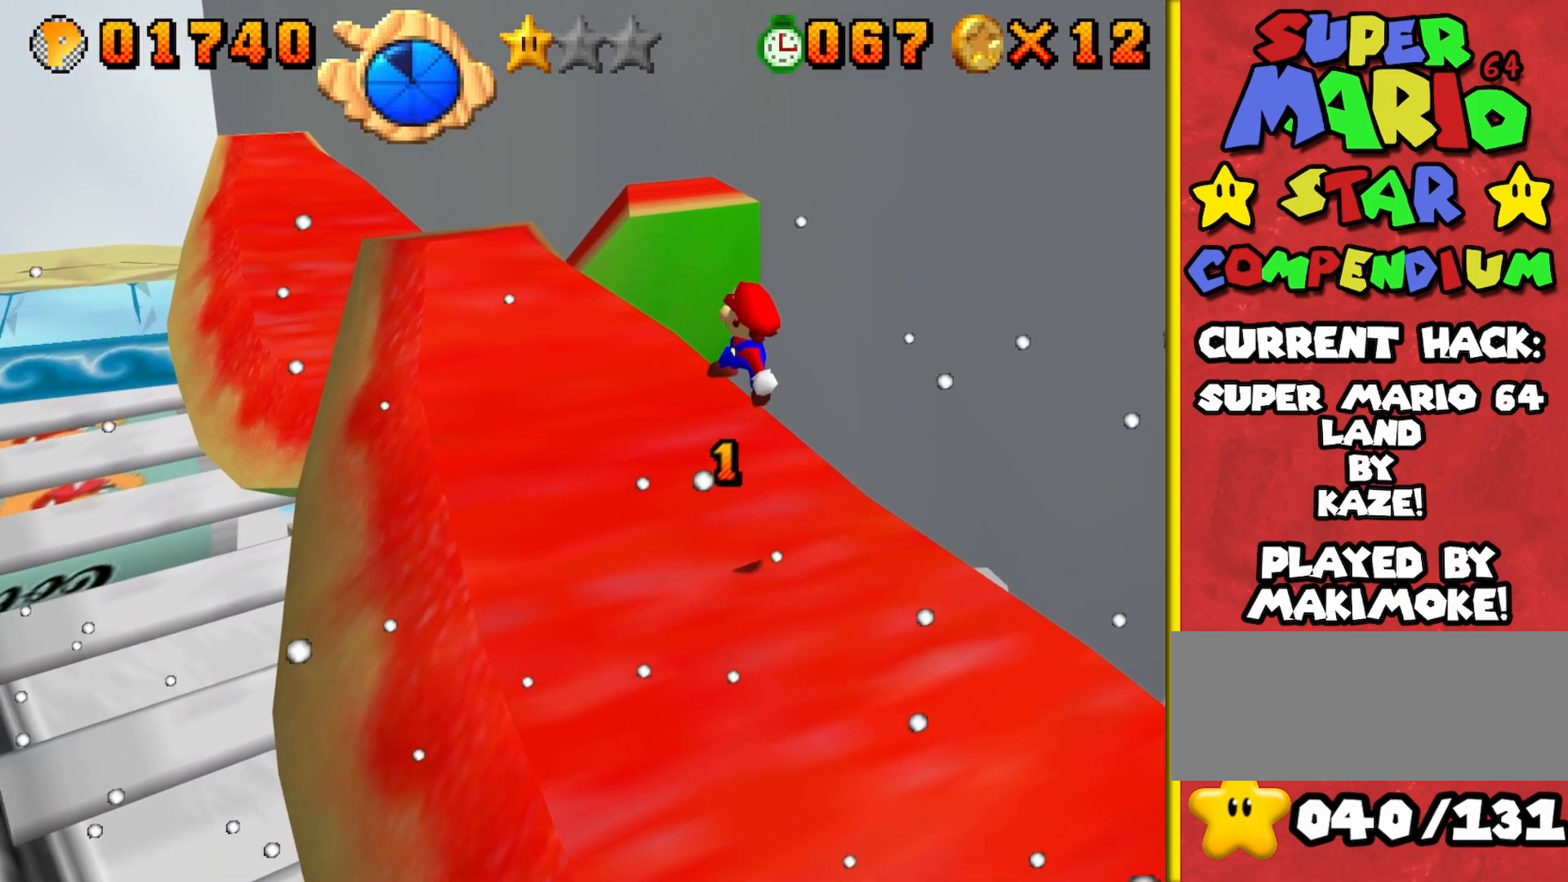
{"buttons": [], "left_stick": "center", "events": []}
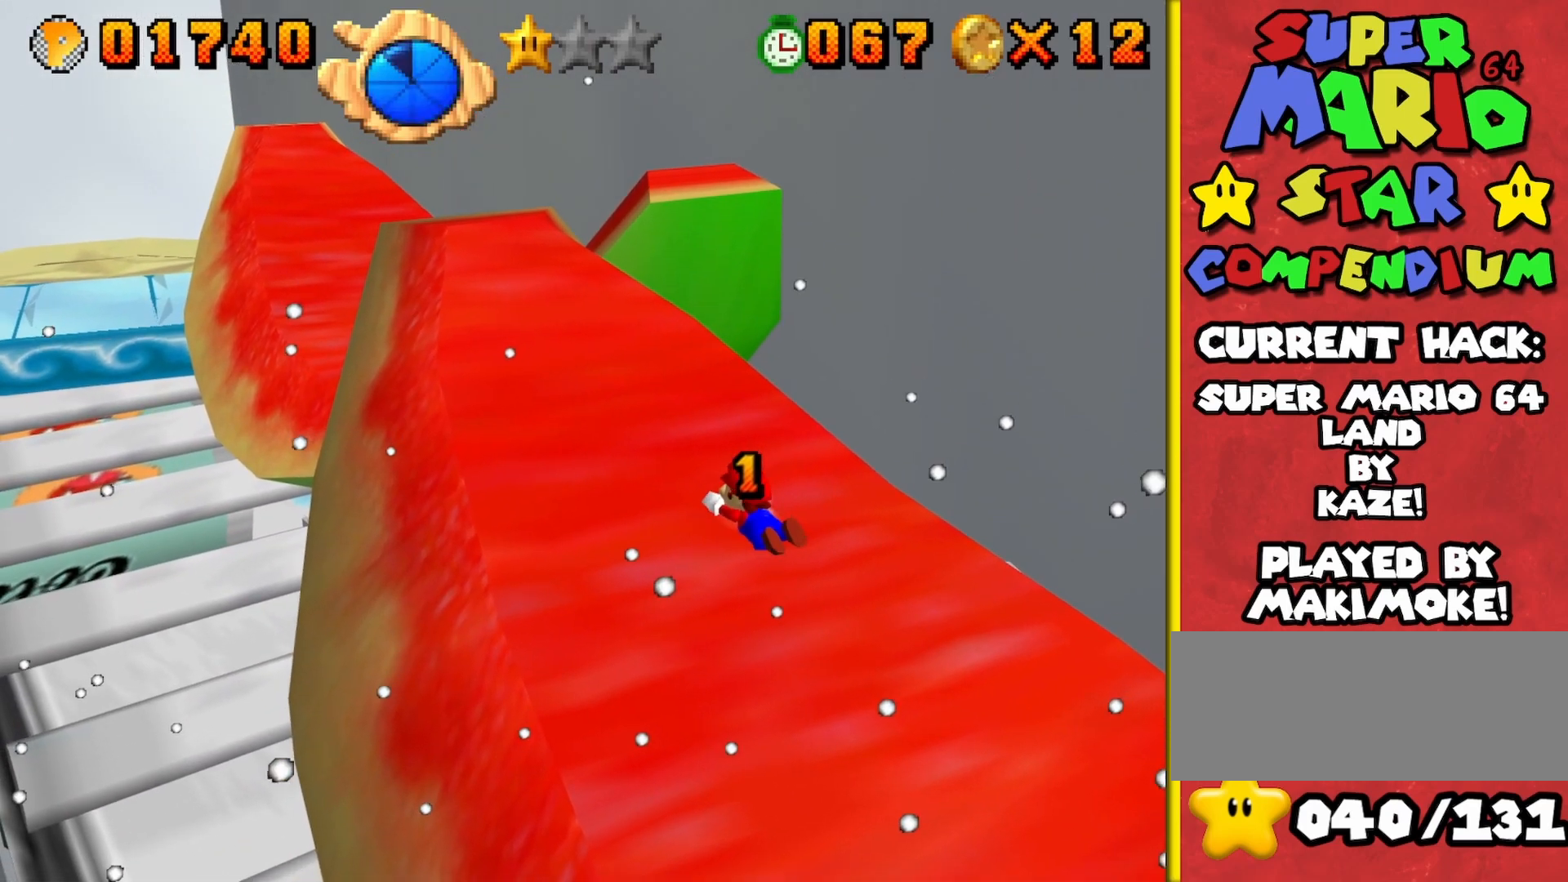
{"buttons": [], "left_stick": "up-left", "events": [[167, "left_stick", "down-right"], [250, "left_stick", "center"], [333, "left_stick", "up-left"]]}
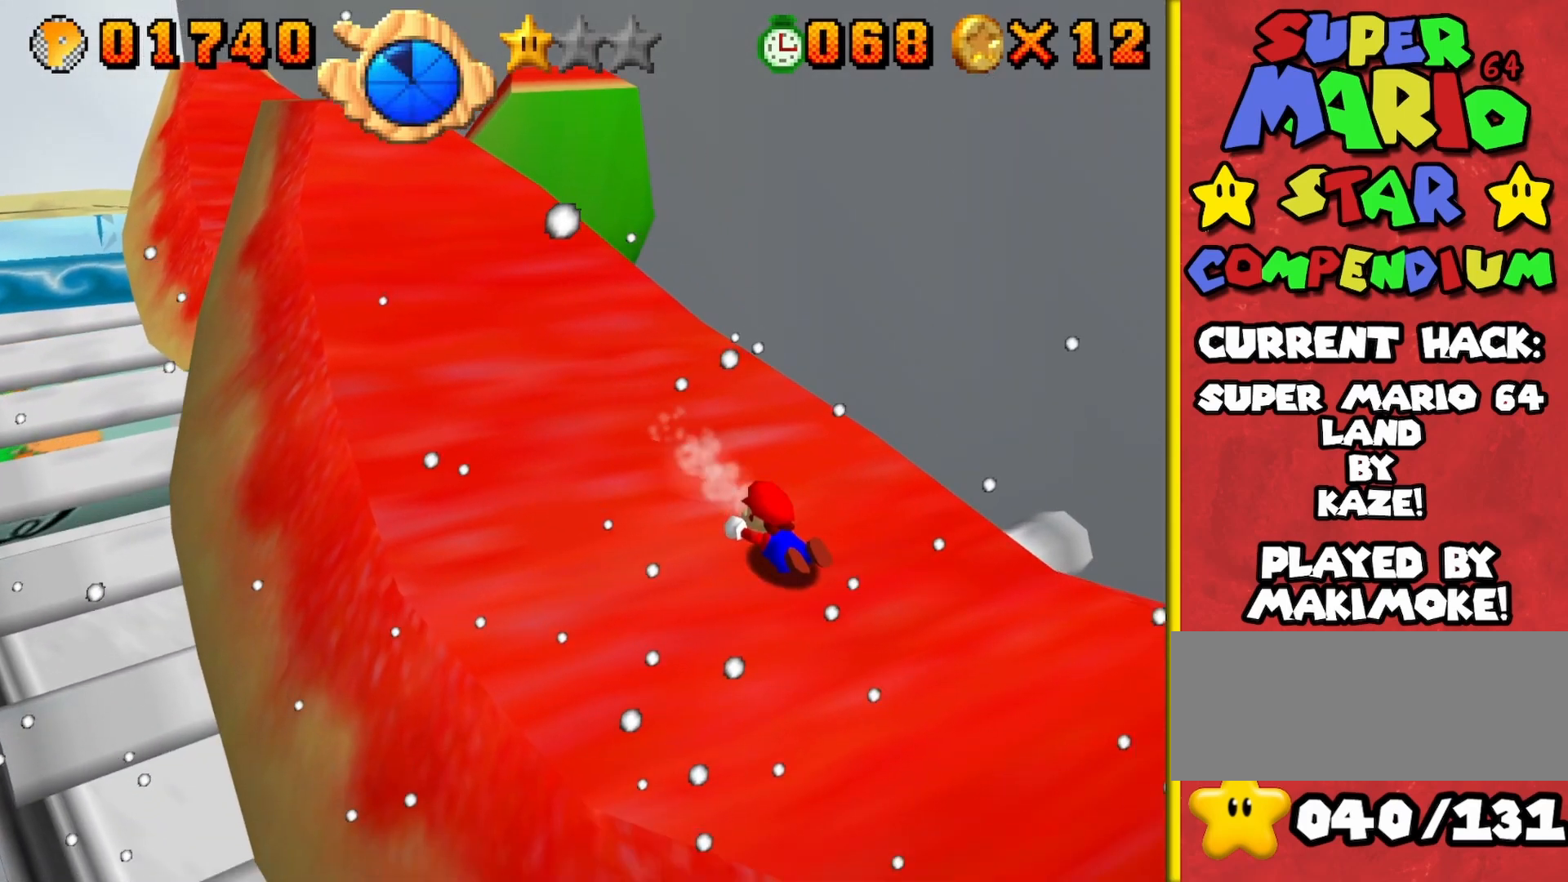
{"buttons": ["A"], "left_stick": "up-left", "events": [[250, "A", "down"], [400, "A", "up"], [467, "A", "down"]]}
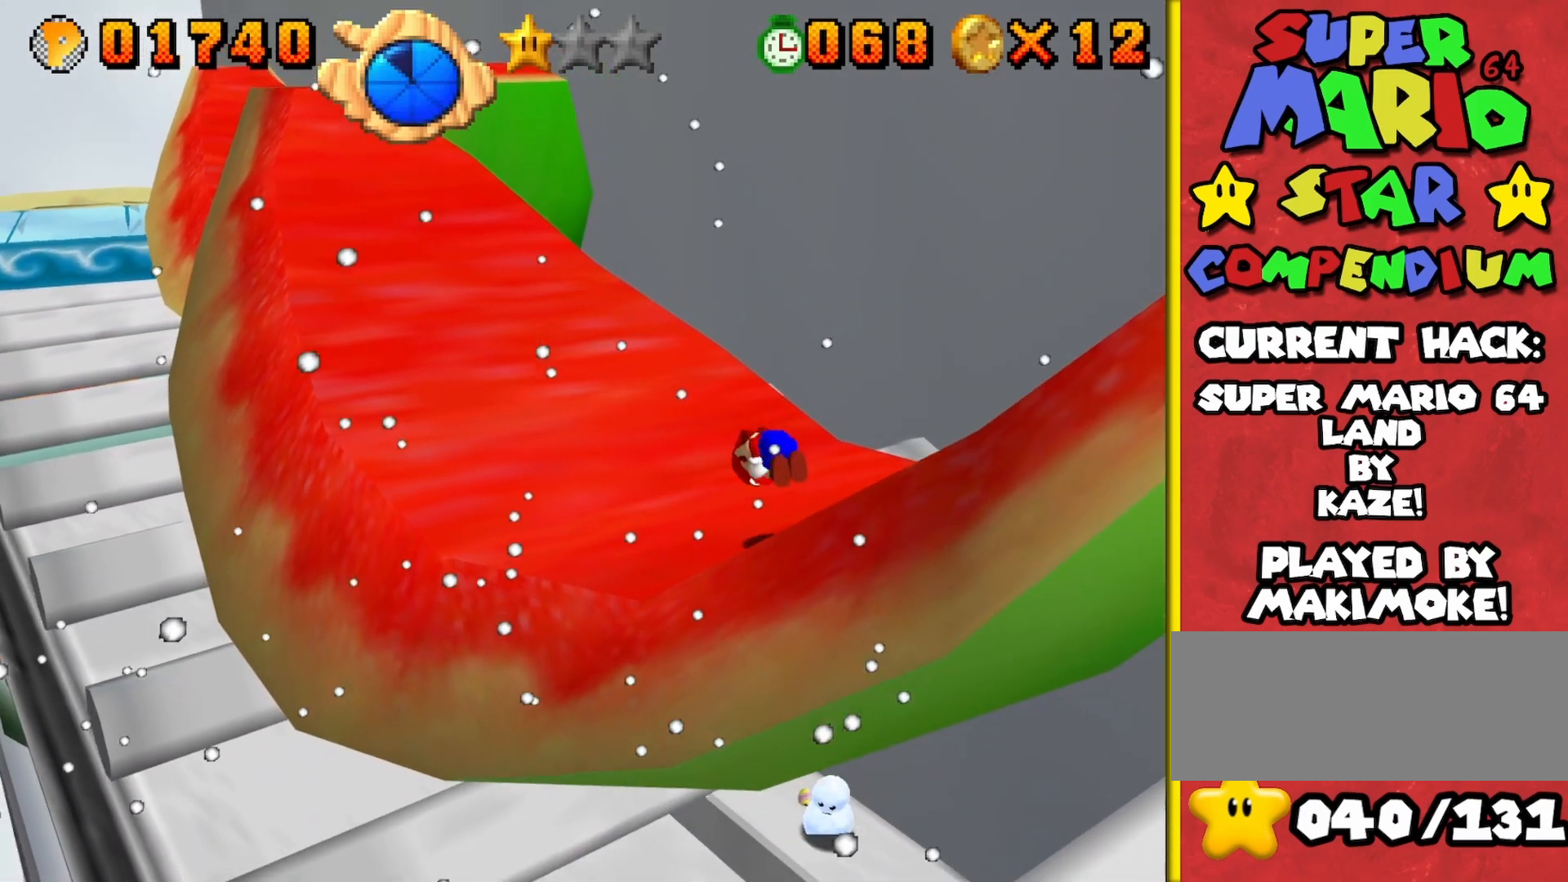
{"buttons": [], "left_stick": "center", "events": [[100, "A", "up"], [217, "left_stick", "center"]]}
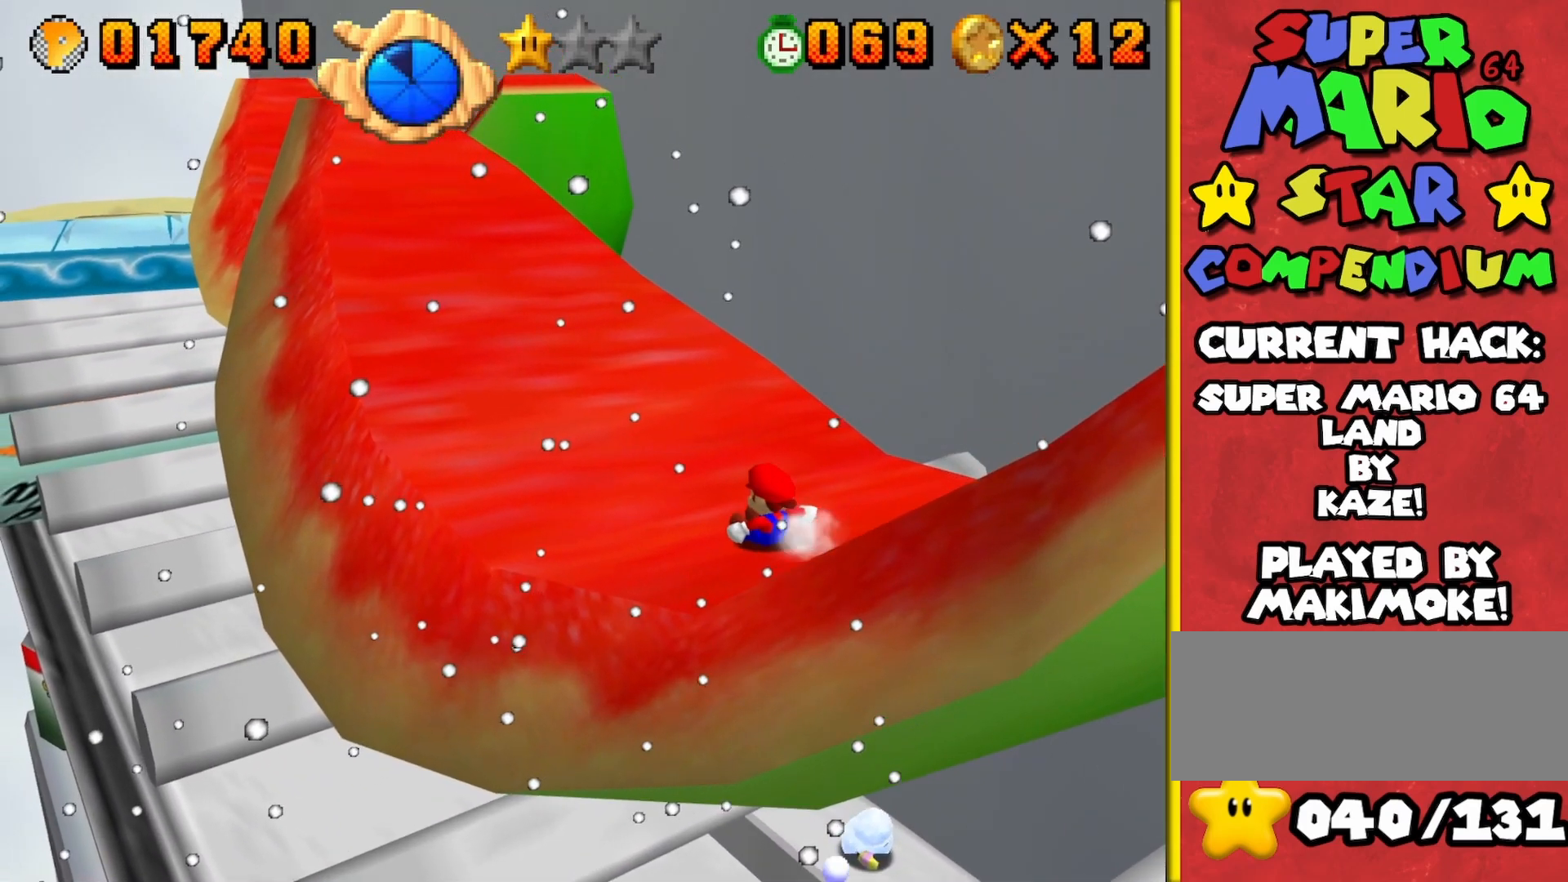
{"buttons": ["A"], "left_stick": "down-right", "events": [[100, "A", "down"], [200, "left_stick", "down-right"]]}
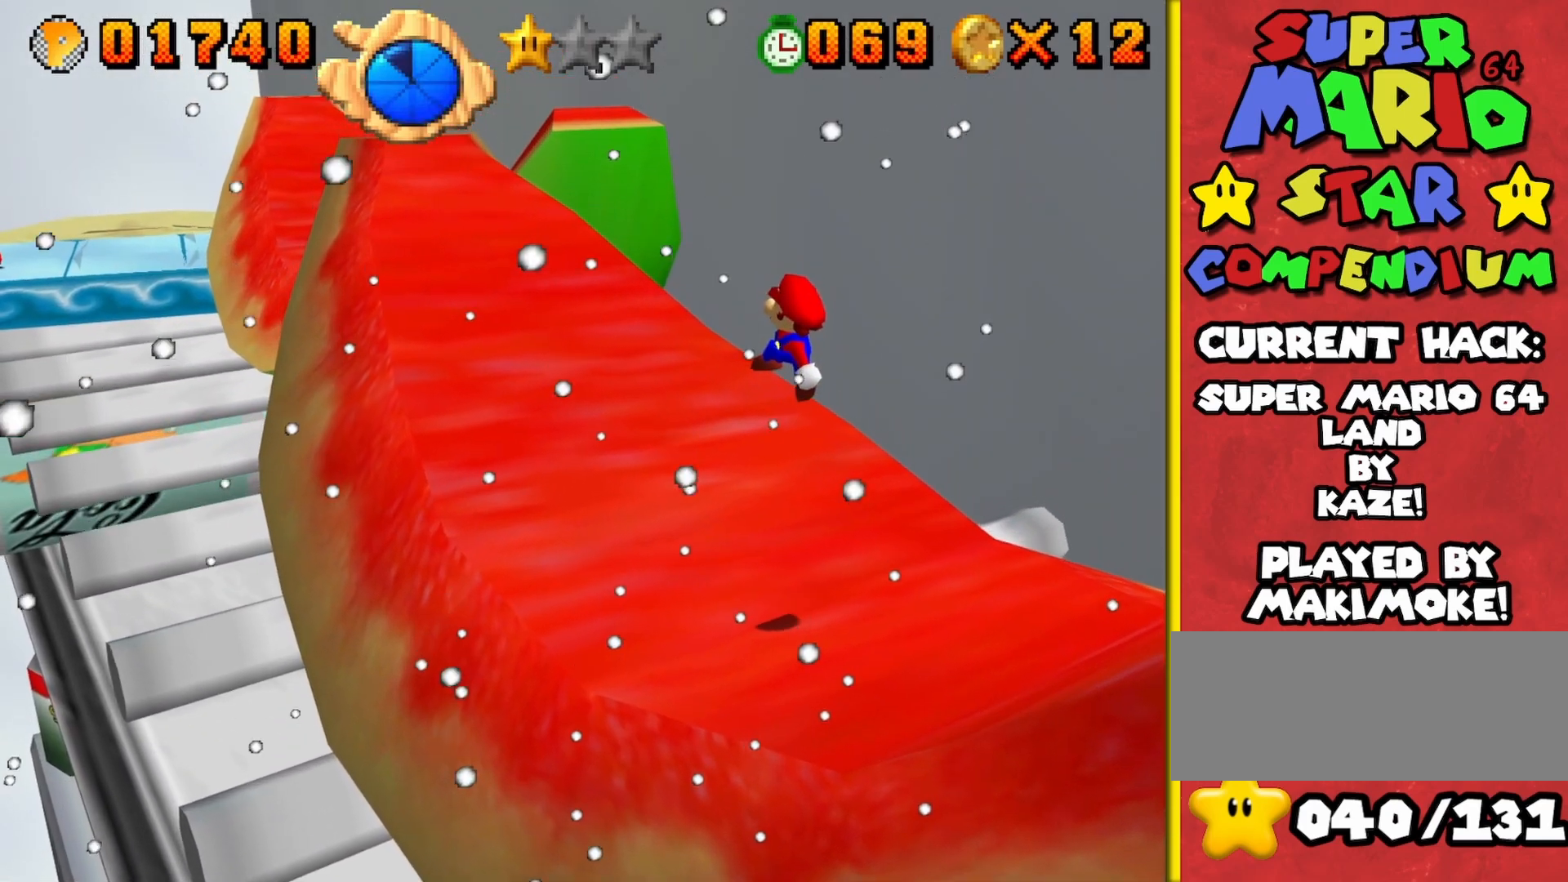
{"buttons": [], "left_stick": "center", "events": [[233, "B", "down"], [317, "A", "up"], [367, "B", "up"], [450, "left_stick", "center"]]}